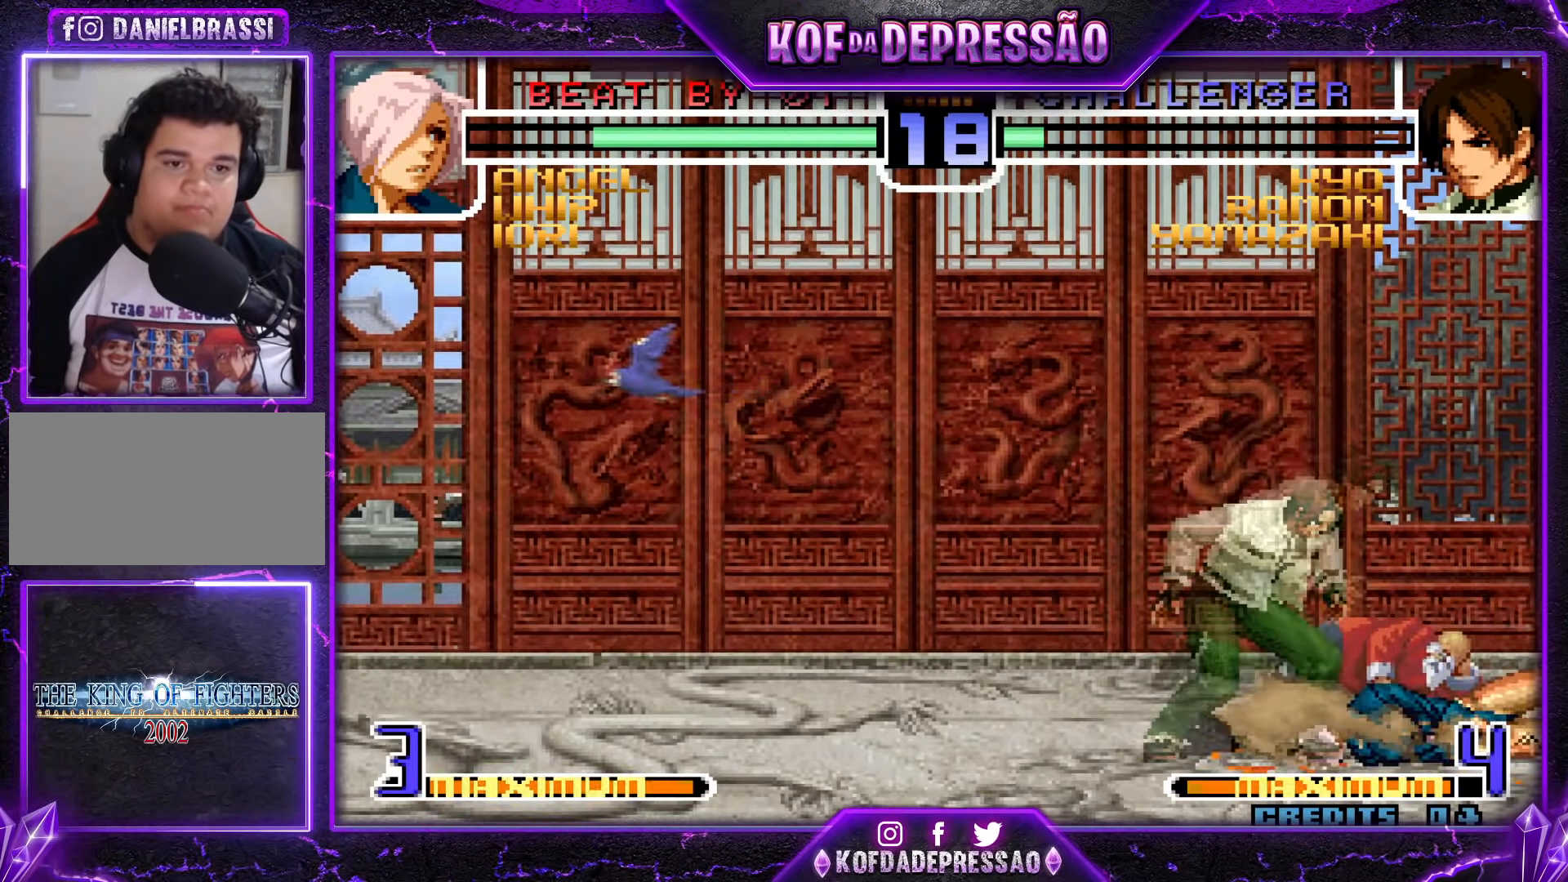
Gameplay with a controller (arcade stick); each line is a JSON object with the inputs held at the frame after it. "events" lists button and stick changes between this image and that frame as [ms after this image, input, new state], when the widget could be followed in between. Not read: L3 R3 left_stick other_buttons.
{"buttons": [], "events": [[234, "R1", "down"], [317, "R1", "up"]]}
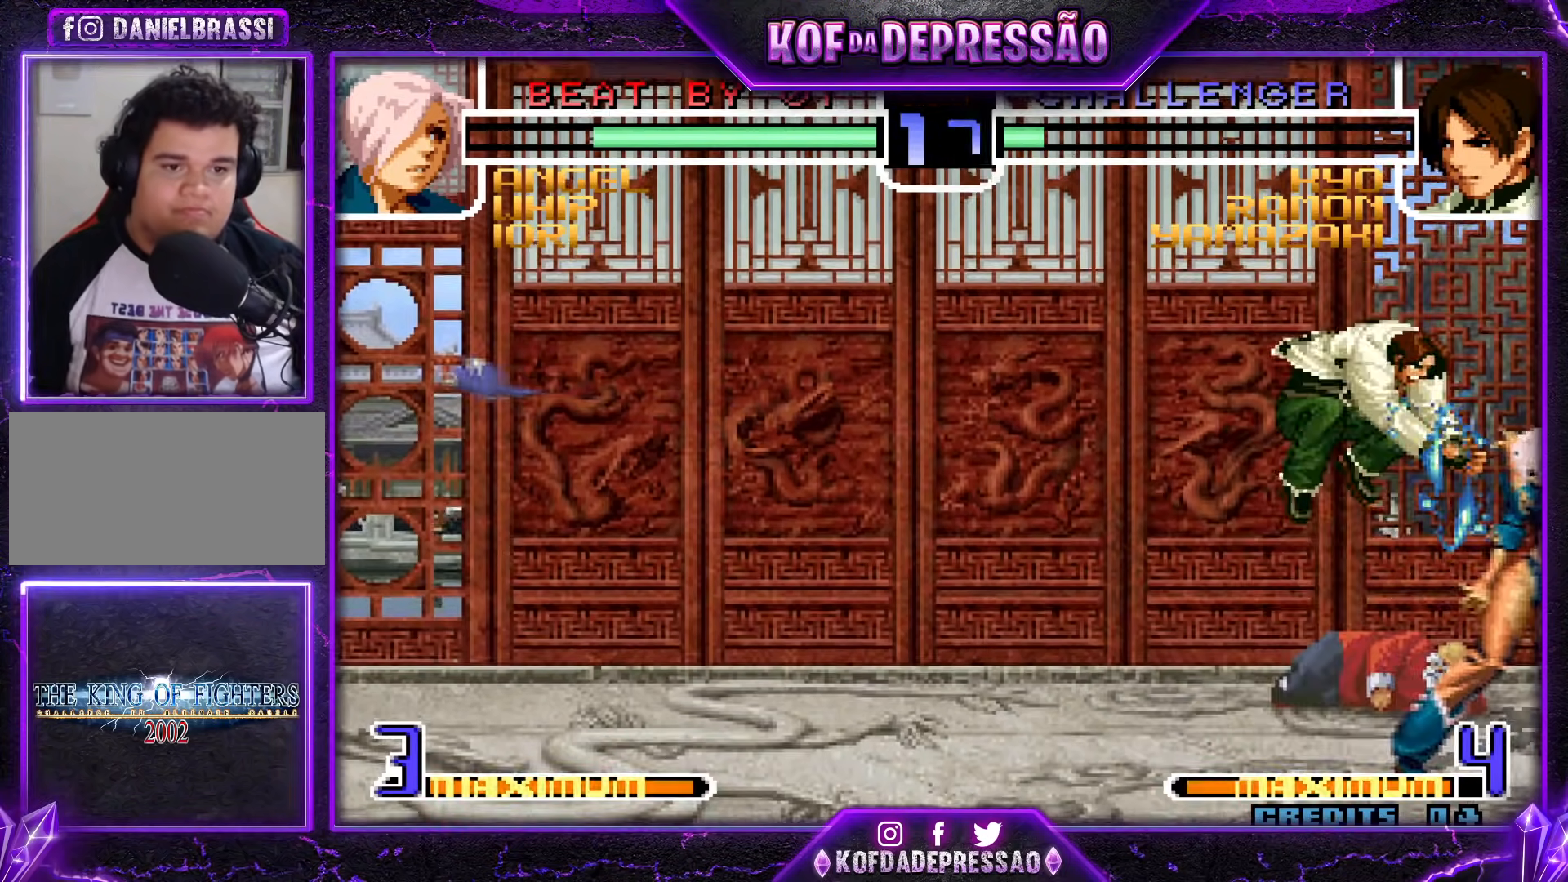
{"buttons": [], "events": [[150, "R1", "down"], [234, "R1", "up"], [334, "CROSS", "down"], [434, "CROSS", "up"]]}
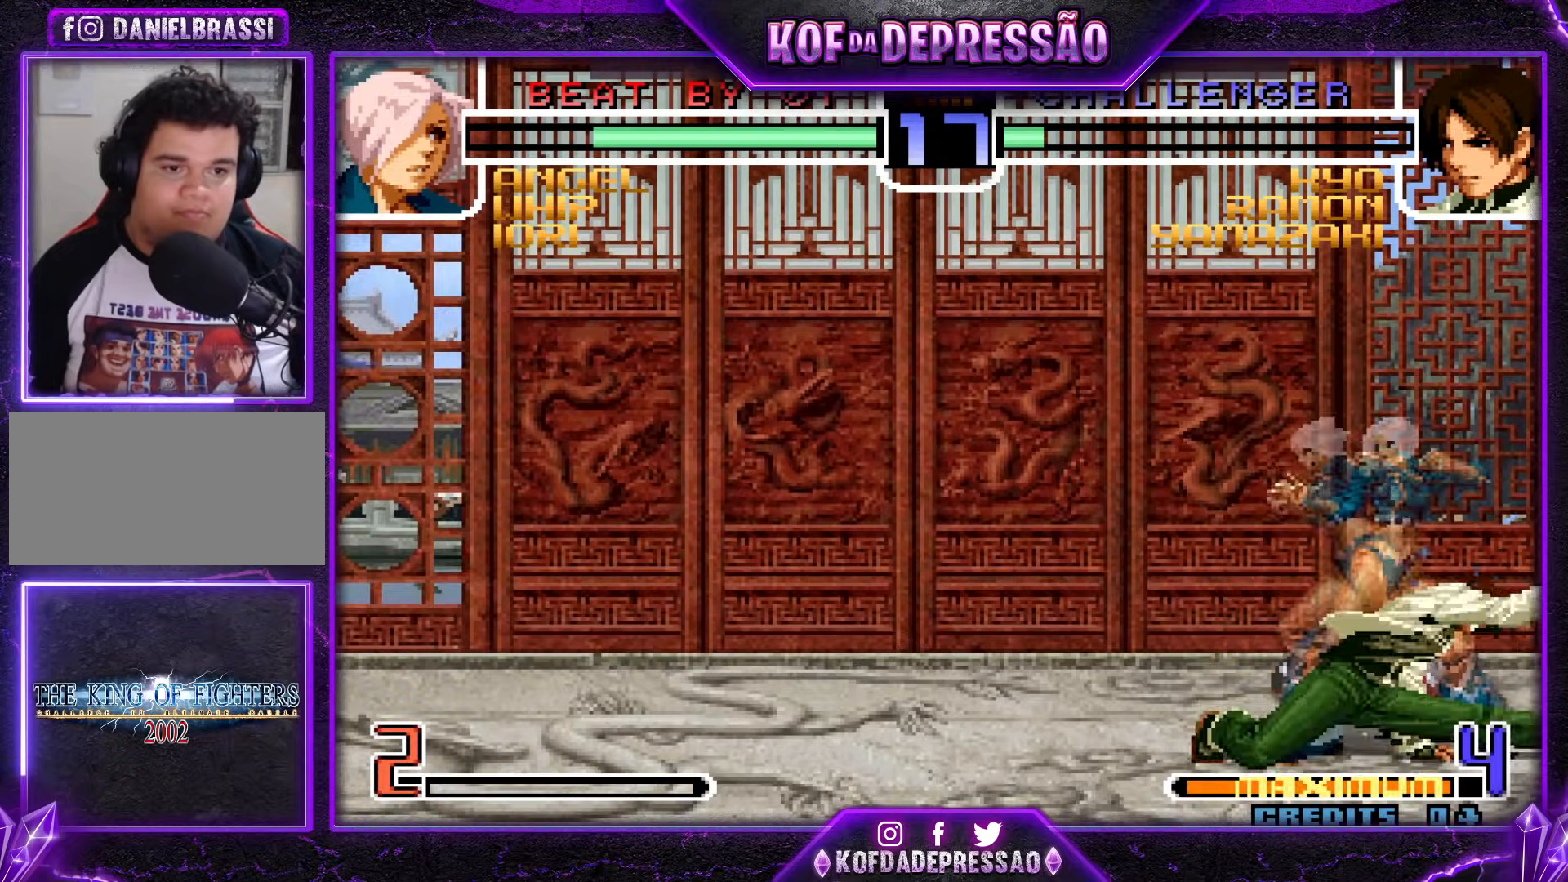
{"buttons": [], "events": []}
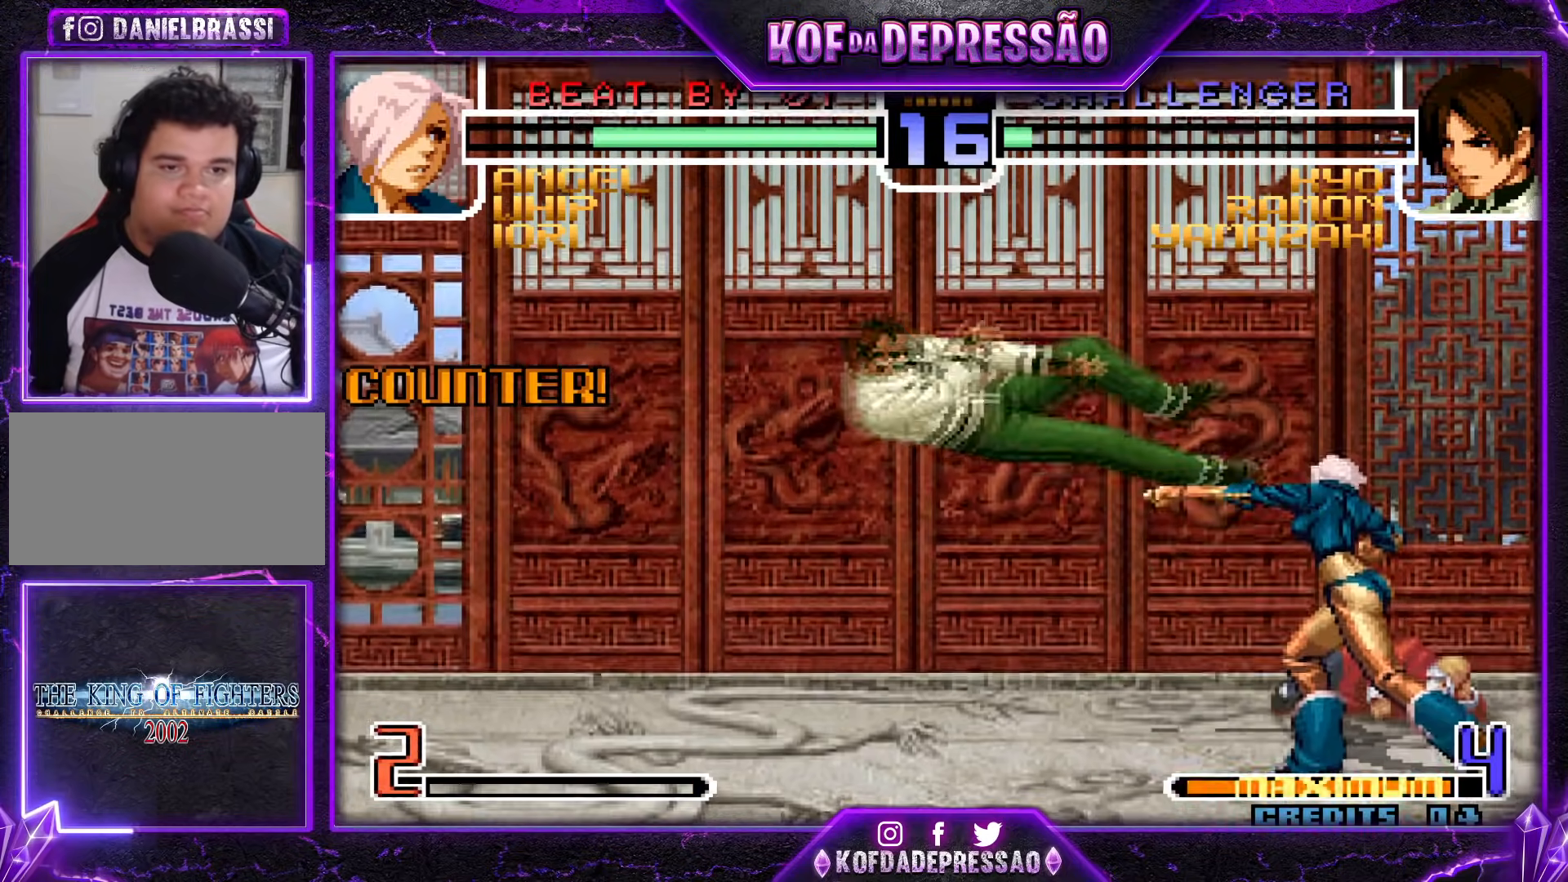
{"buttons": [], "events": [[184, "SQUARE", "down"], [184, "TRIANGLE", "down"], [267, "TRIANGLE", "up"], [284, "SQUARE", "up"]]}
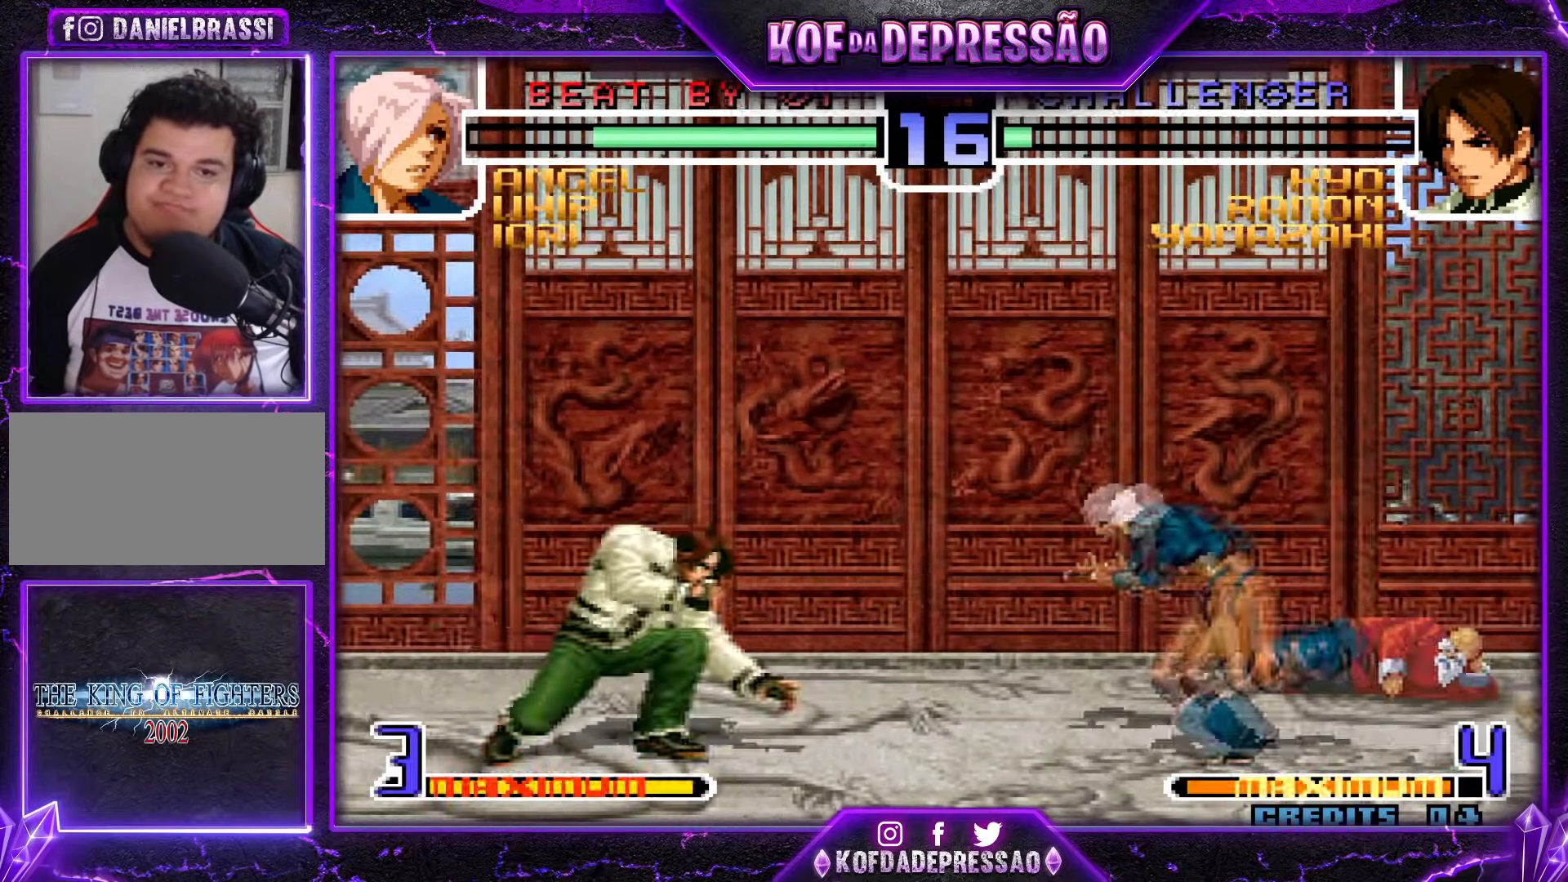
{"buttons": [], "events": [[167, "R1", "down"], [301, "R1", "up"]]}
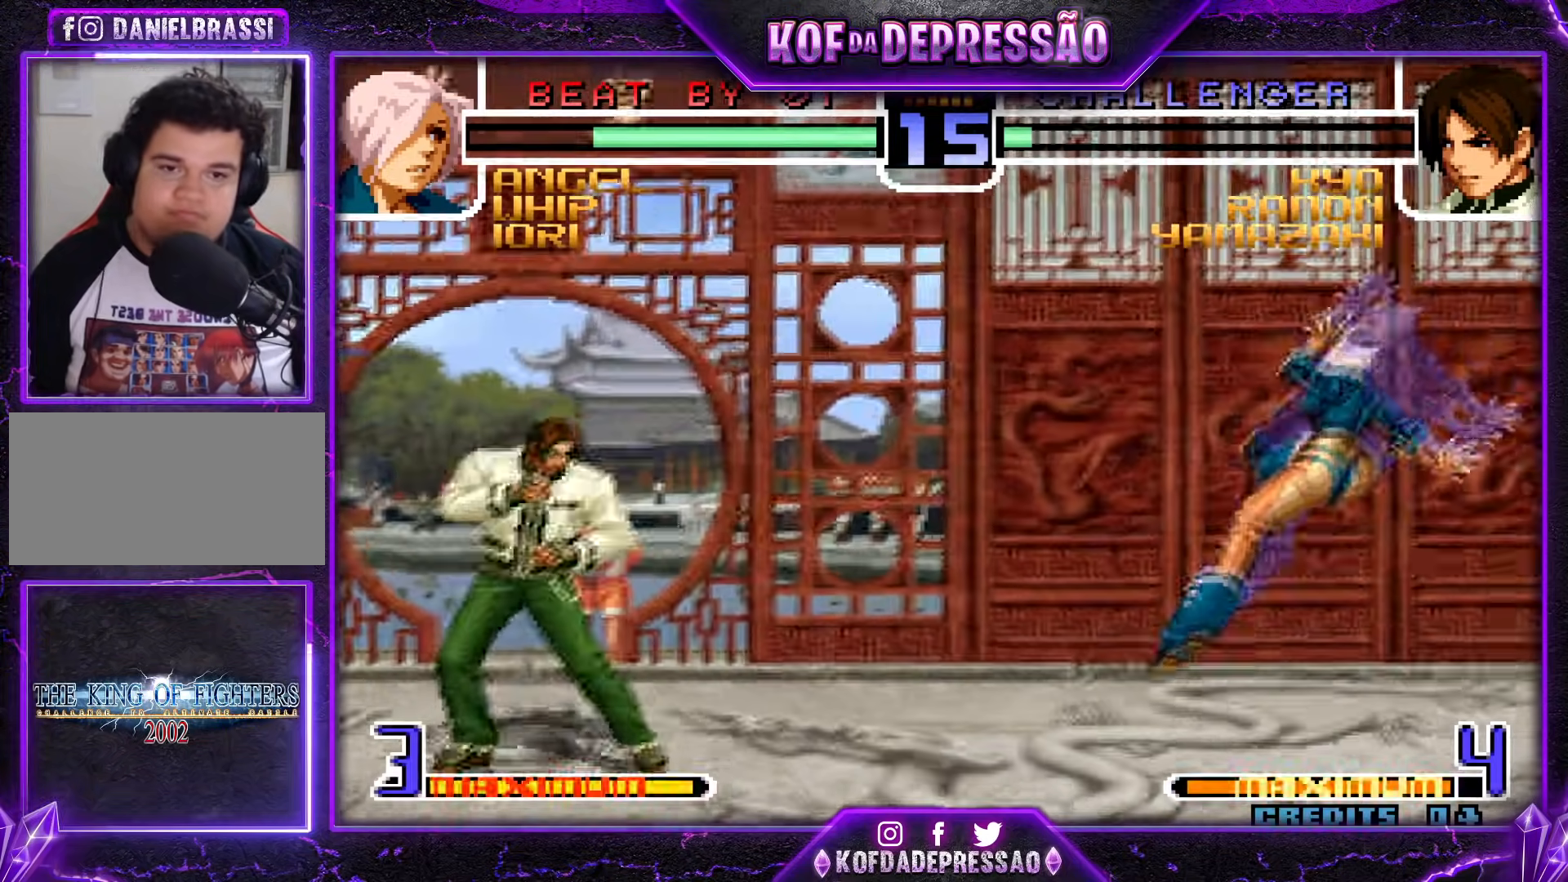
{"buttons": ["SQUARE", "TRIANGLE"], "events": [[467, "TRIANGLE", "down"], [484, "SQUARE", "down"]]}
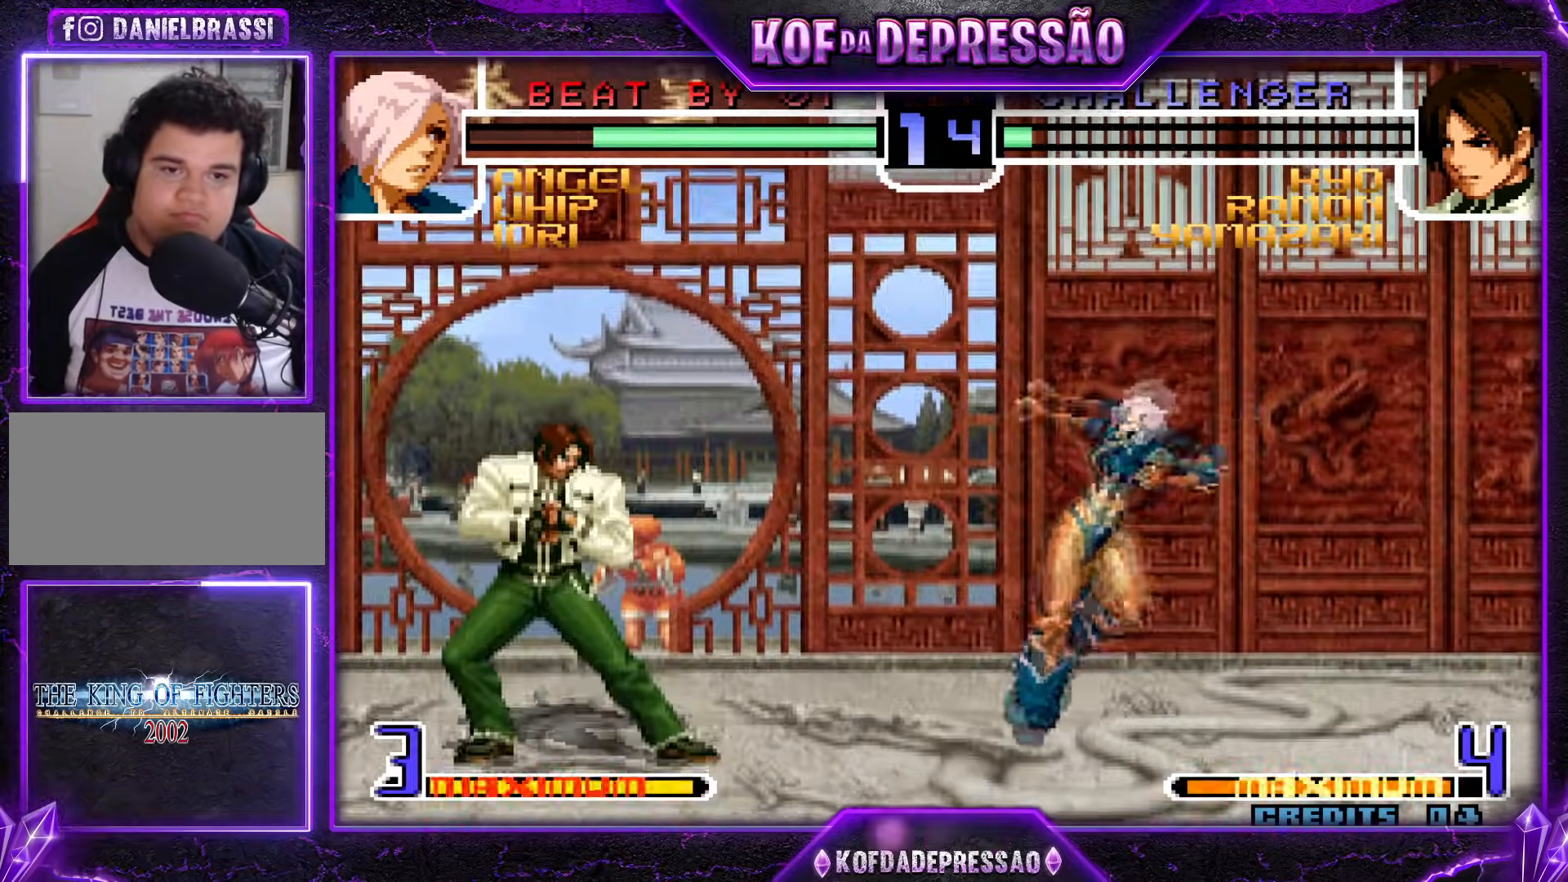
{"buttons": [], "events": [[66, "SQUARE", "up"], [83, "TRIANGLE", "up"]]}
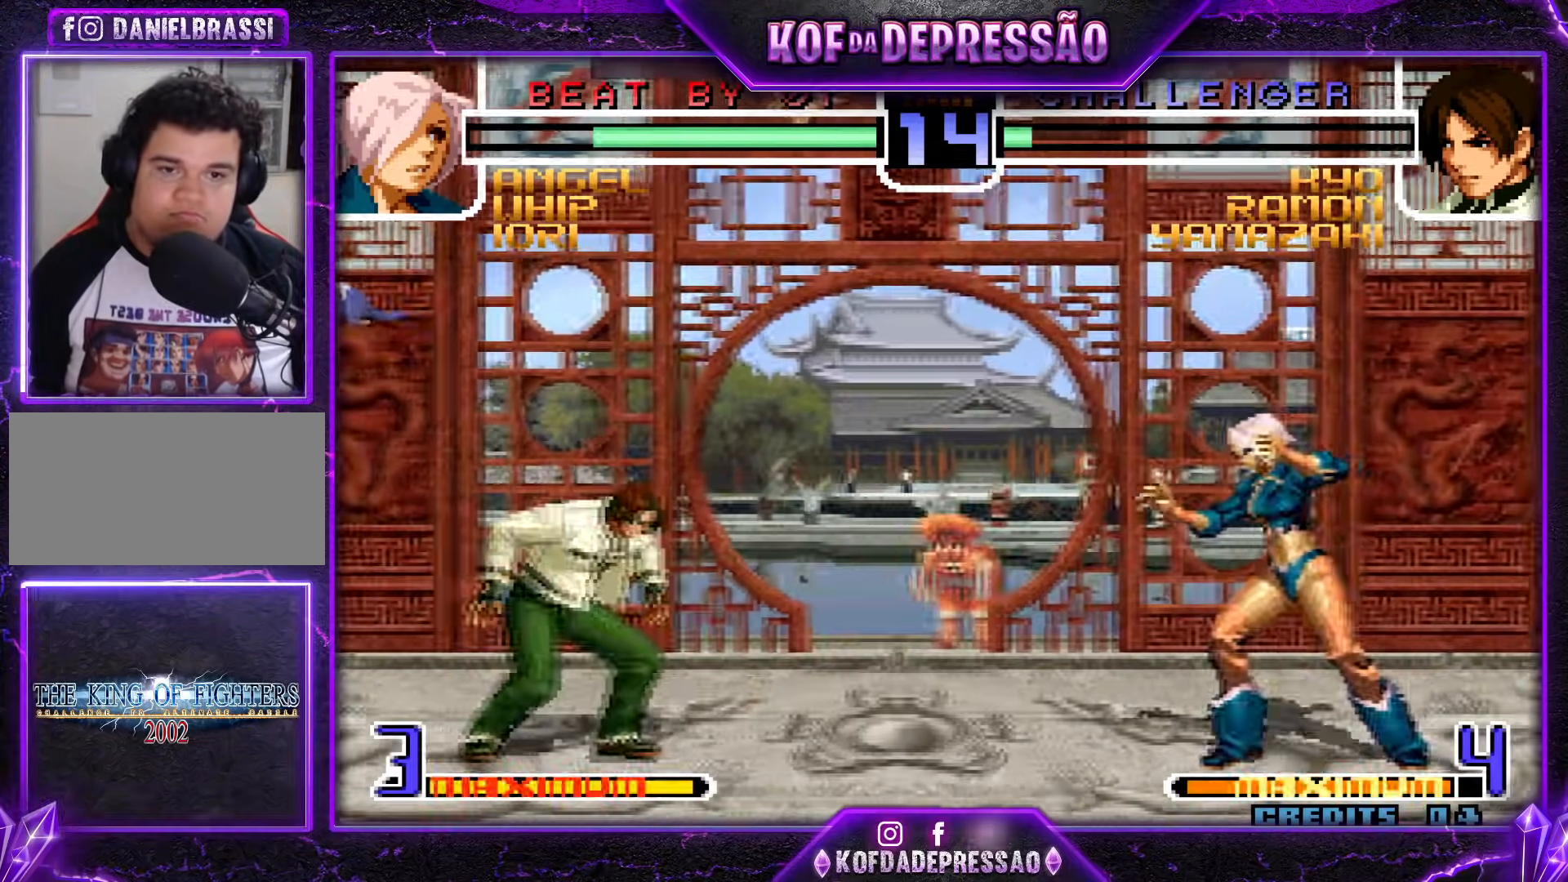
{"buttons": [], "events": [[284, "CROSS", "down"], [384, "CROSS", "up"]]}
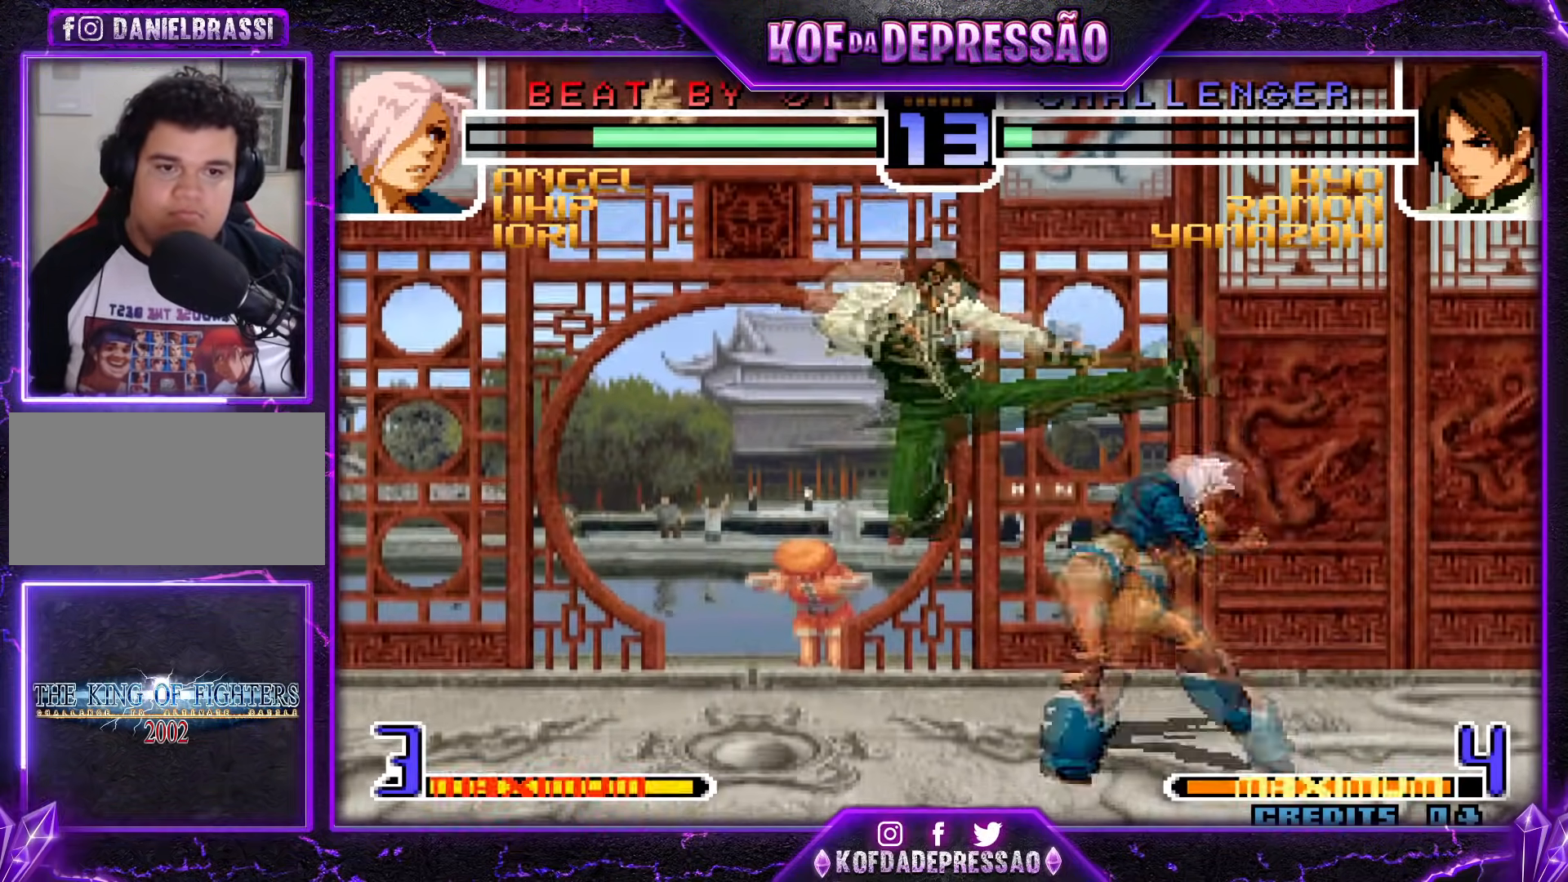
{"buttons": [], "events": []}
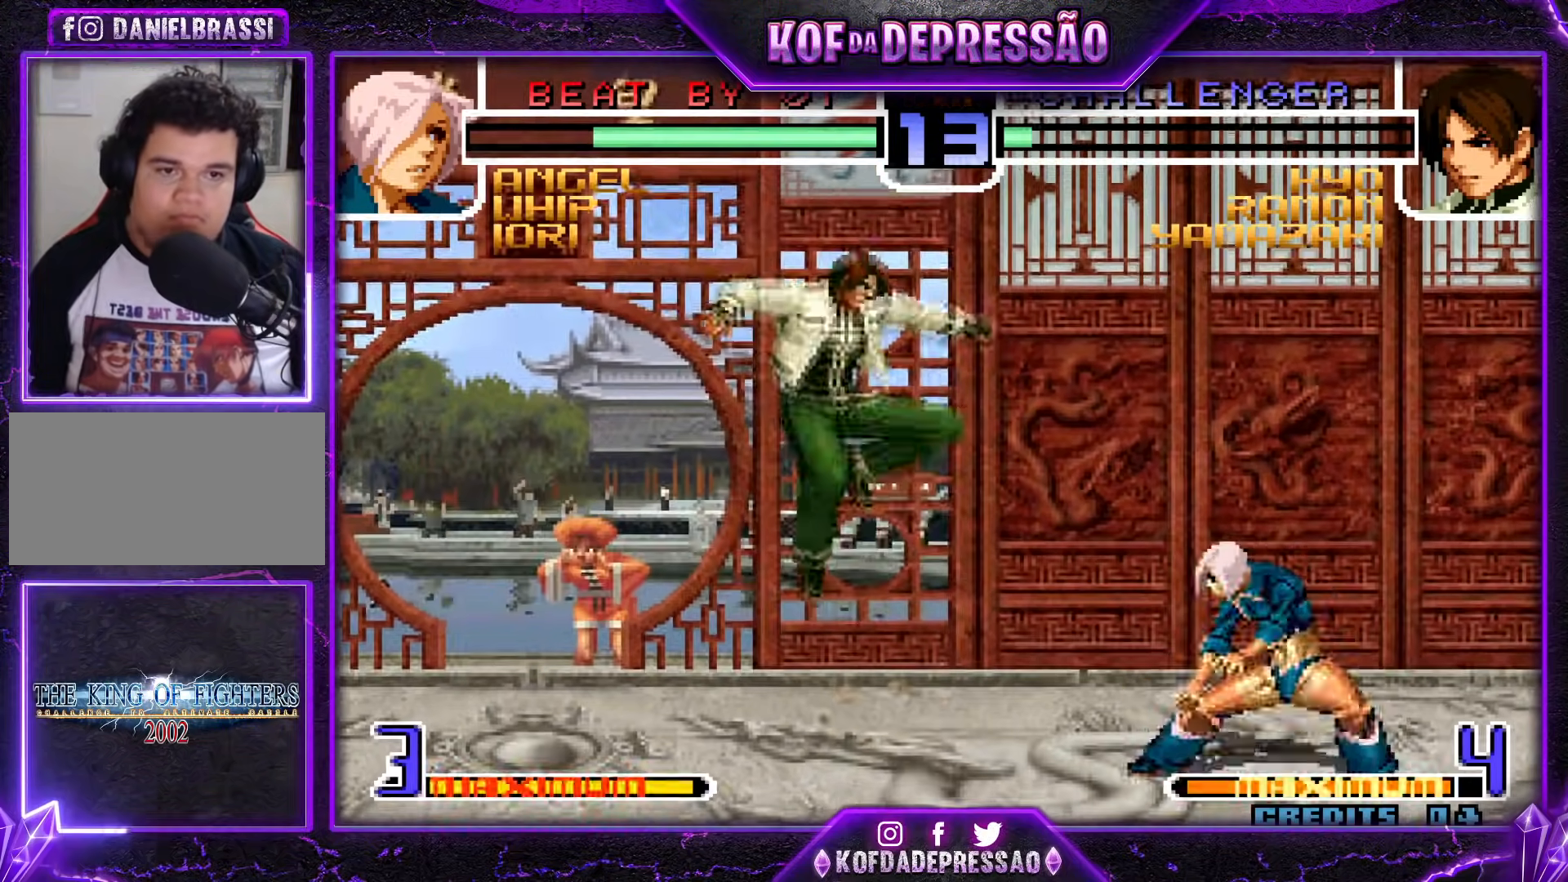
{"buttons": [], "events": [[33, "TRIANGLE", "down"], [167, "TRIANGLE", "up"], [334, "SQUARE", "down"], [334, "TRIANGLE", "down"], [417, "SQUARE", "up"], [450, "TRIANGLE", "up"]]}
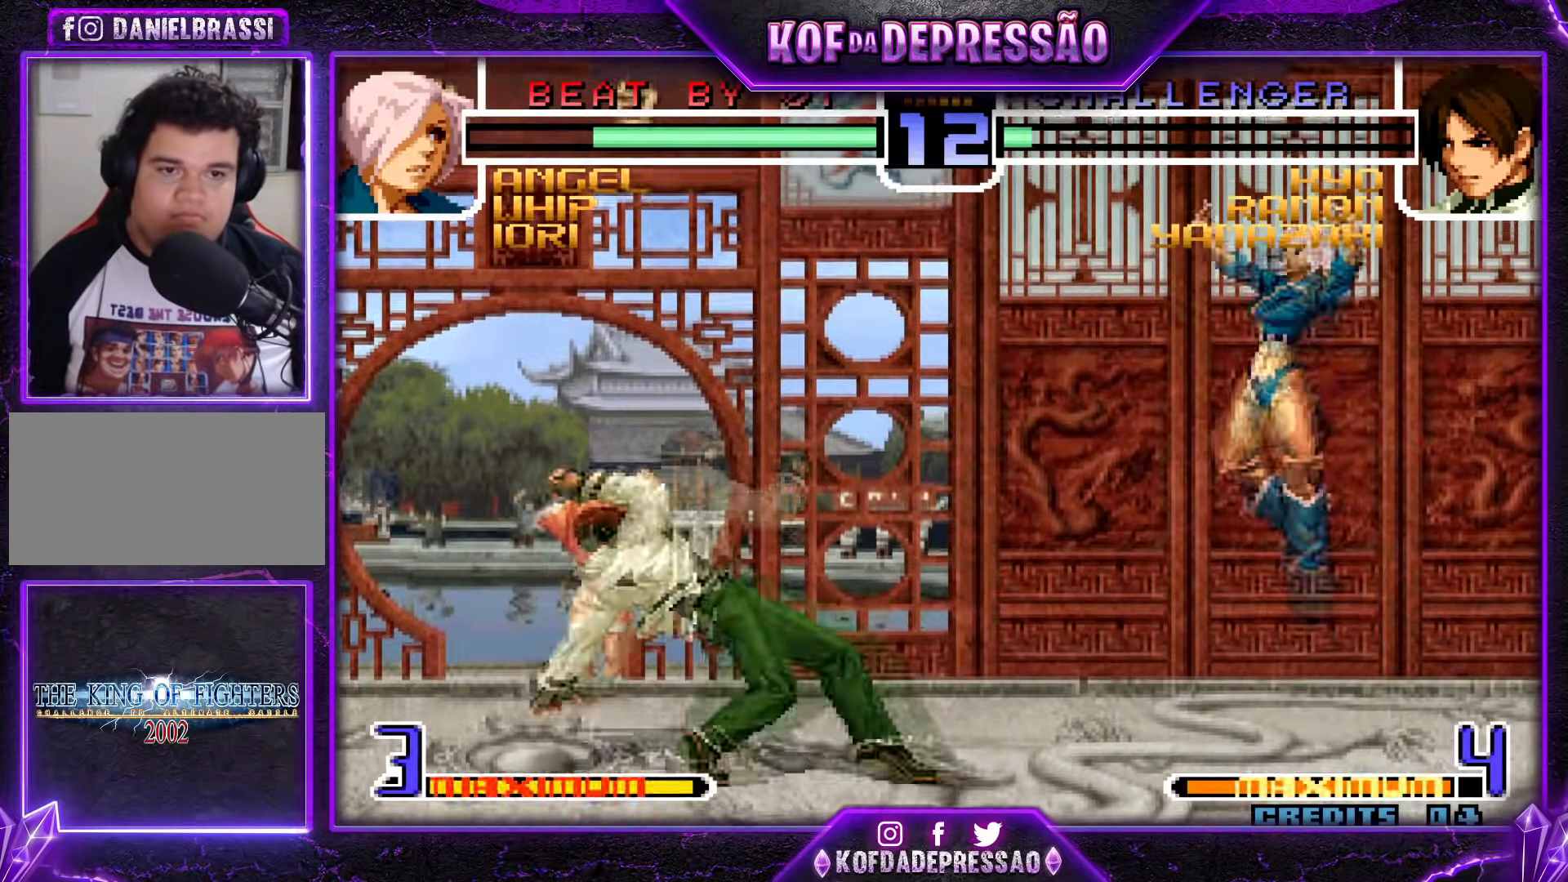
{"buttons": ["CROSS"], "events": [[350, "CROSS", "down"]]}
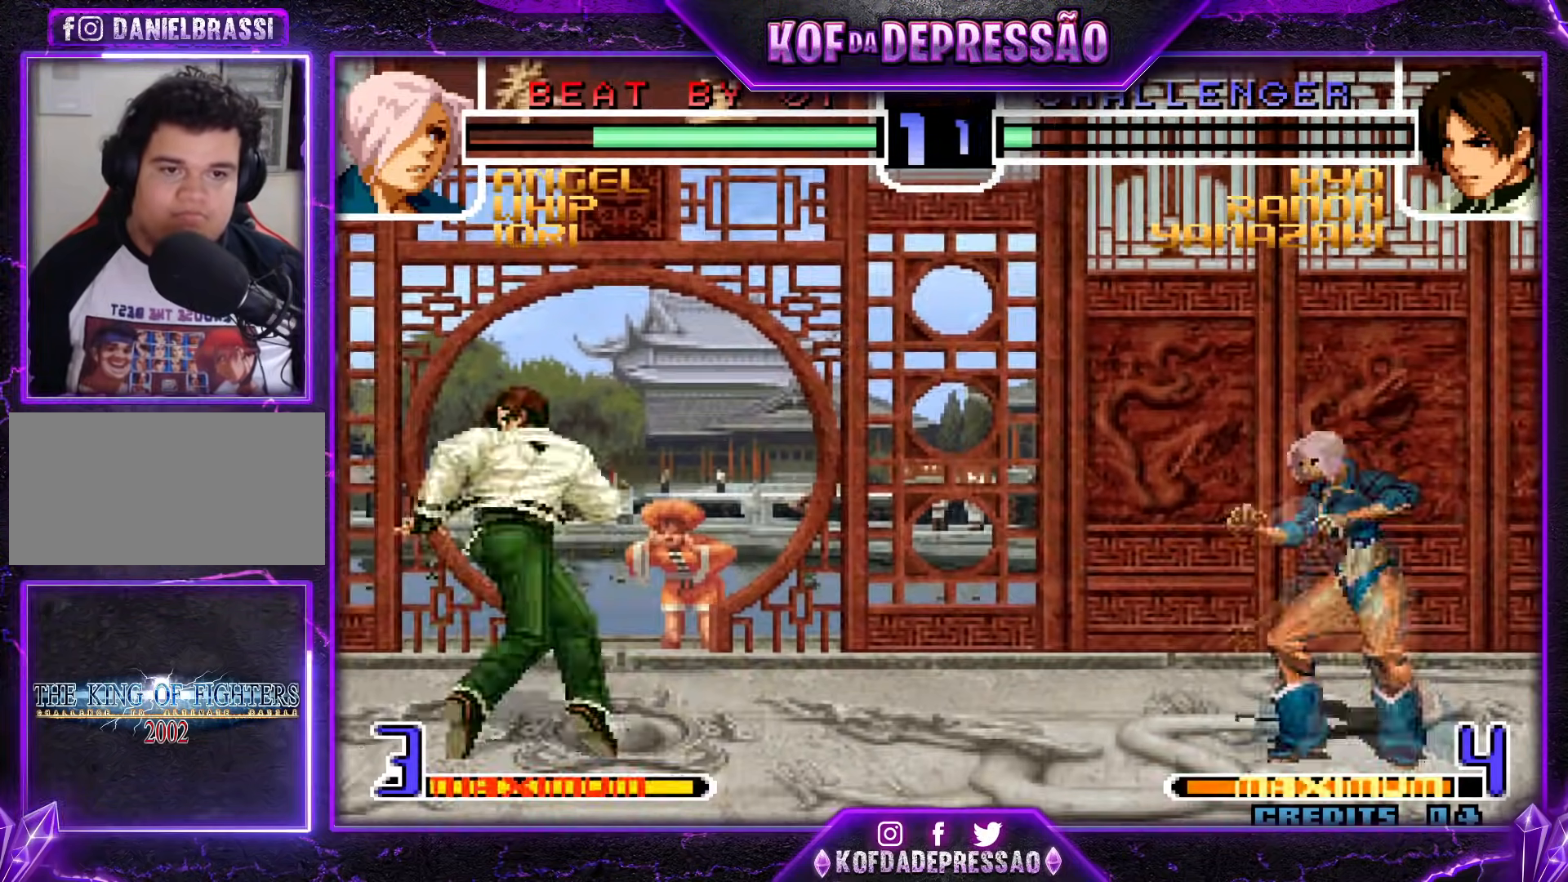
{"buttons": [], "events": [[467, "CROSS", "up"]]}
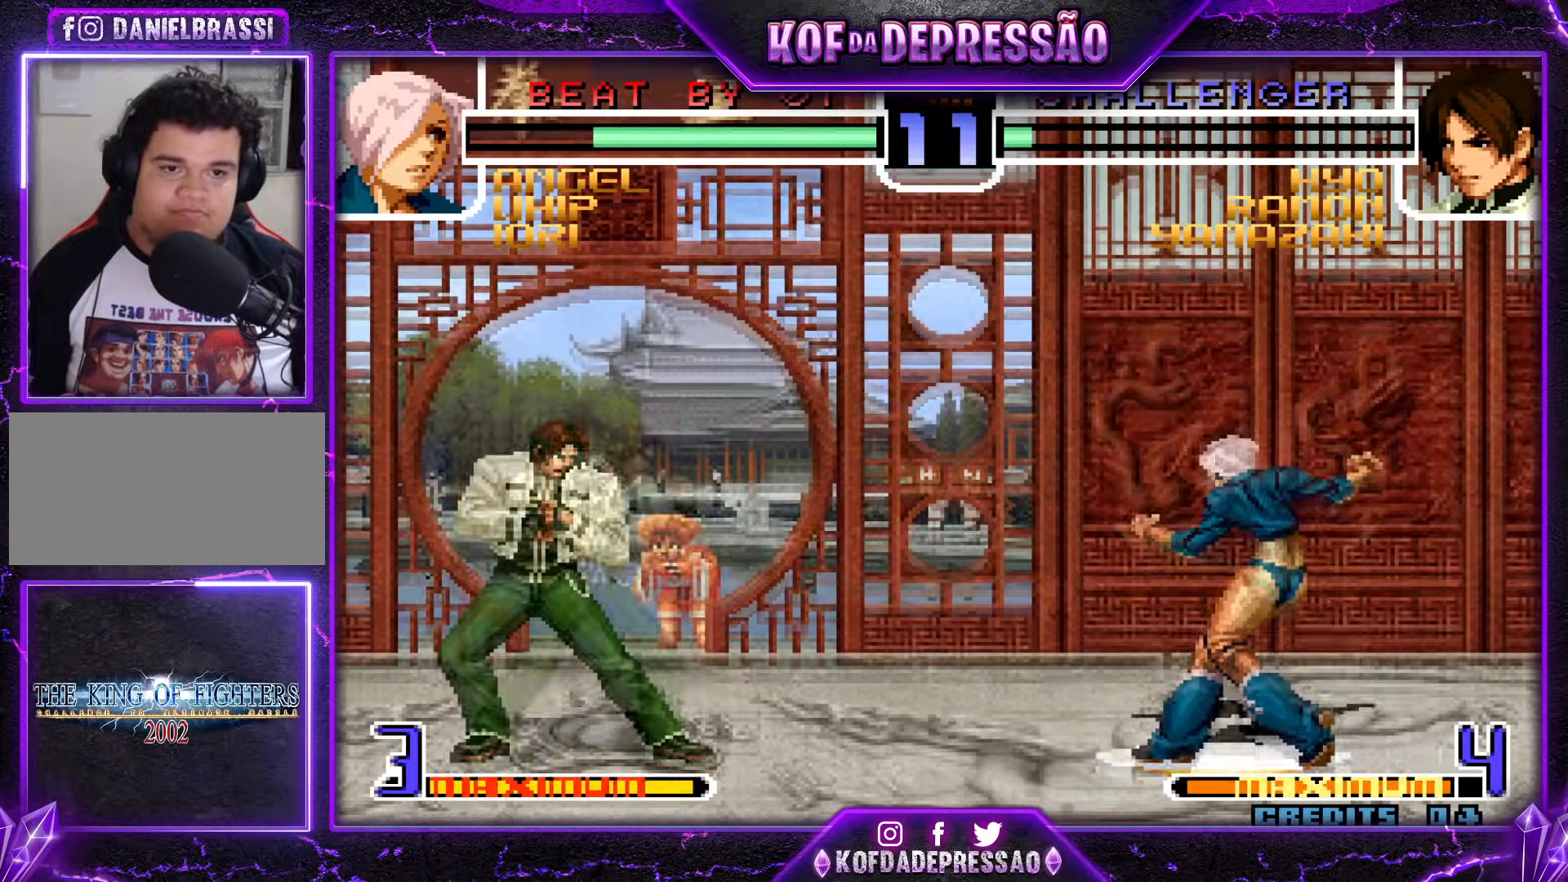
{"buttons": ["TRIANGLE"], "events": [[116, "TRIANGLE", "down"]]}
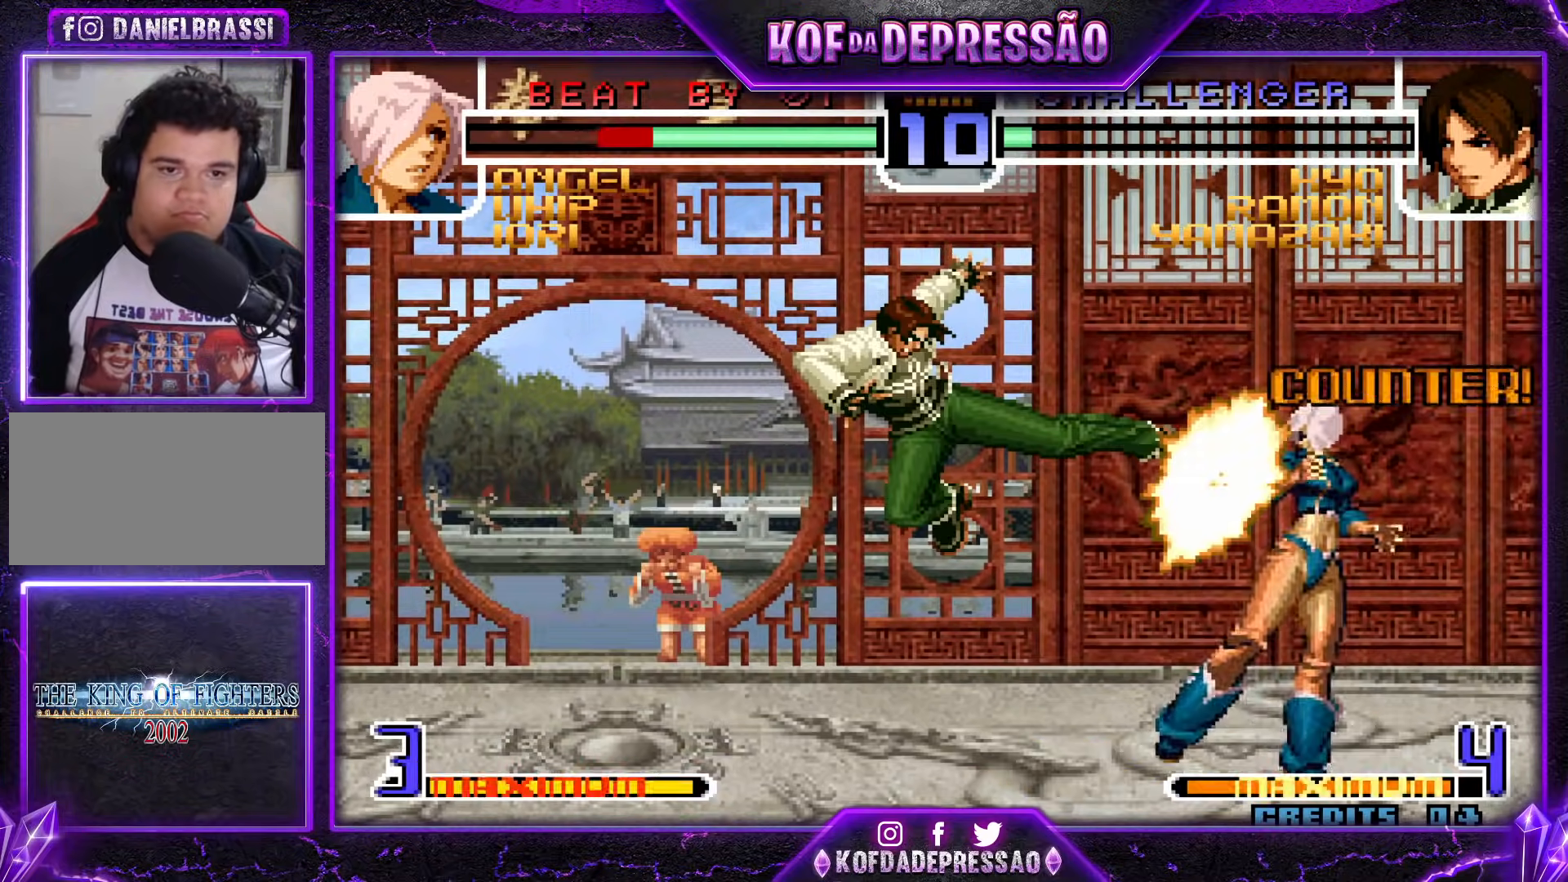
{"buttons": [], "events": [[217, "TRIANGLE", "up"]]}
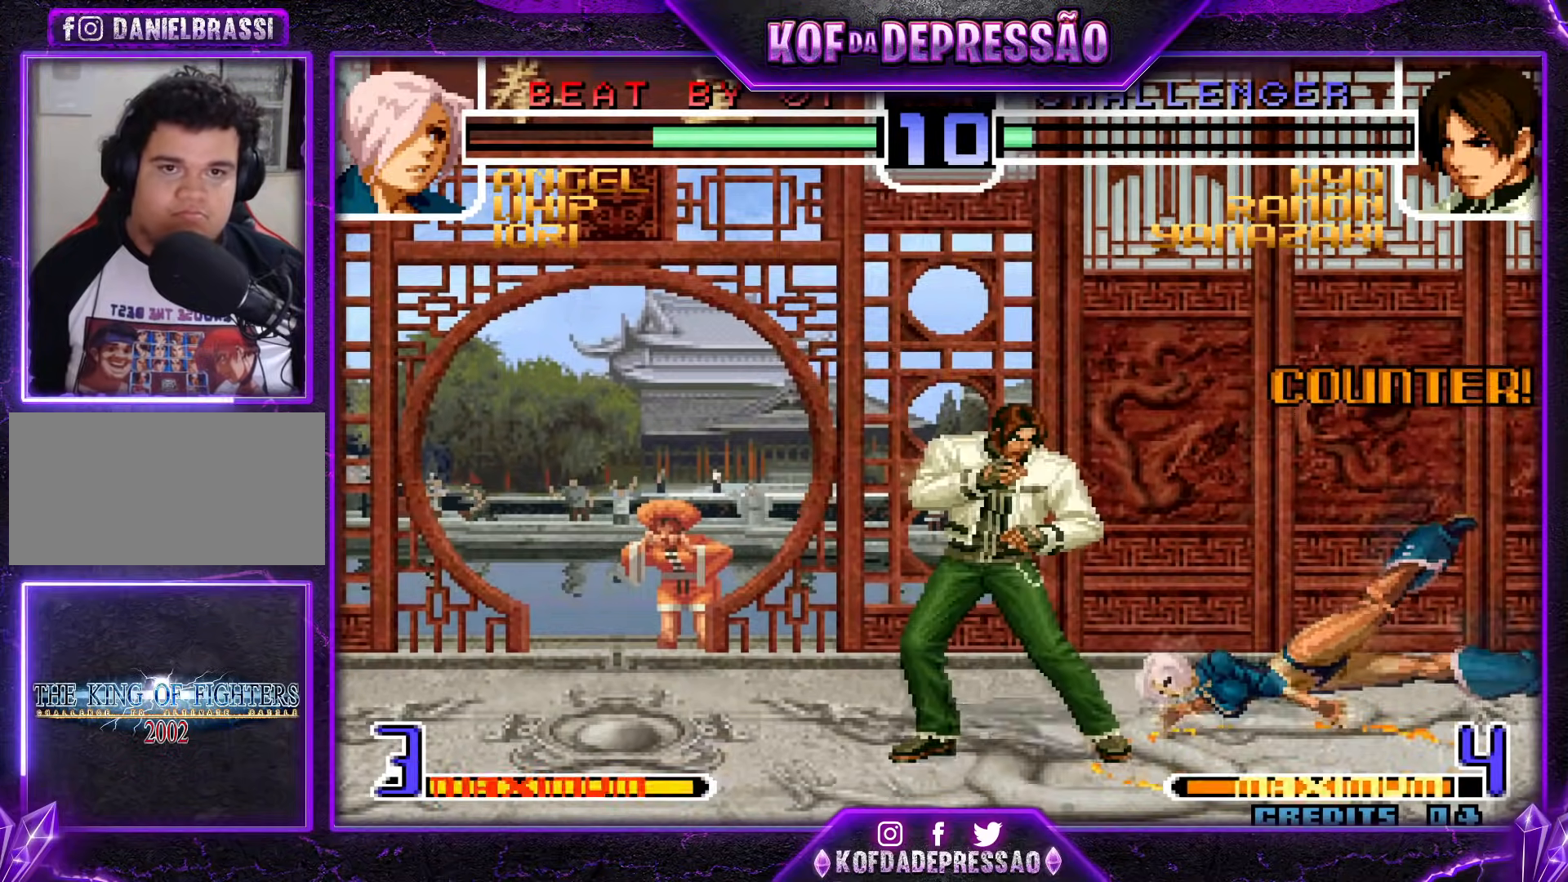
{"buttons": ["TRIANGLE"], "events": [[450, "TRIANGLE", "down"]]}
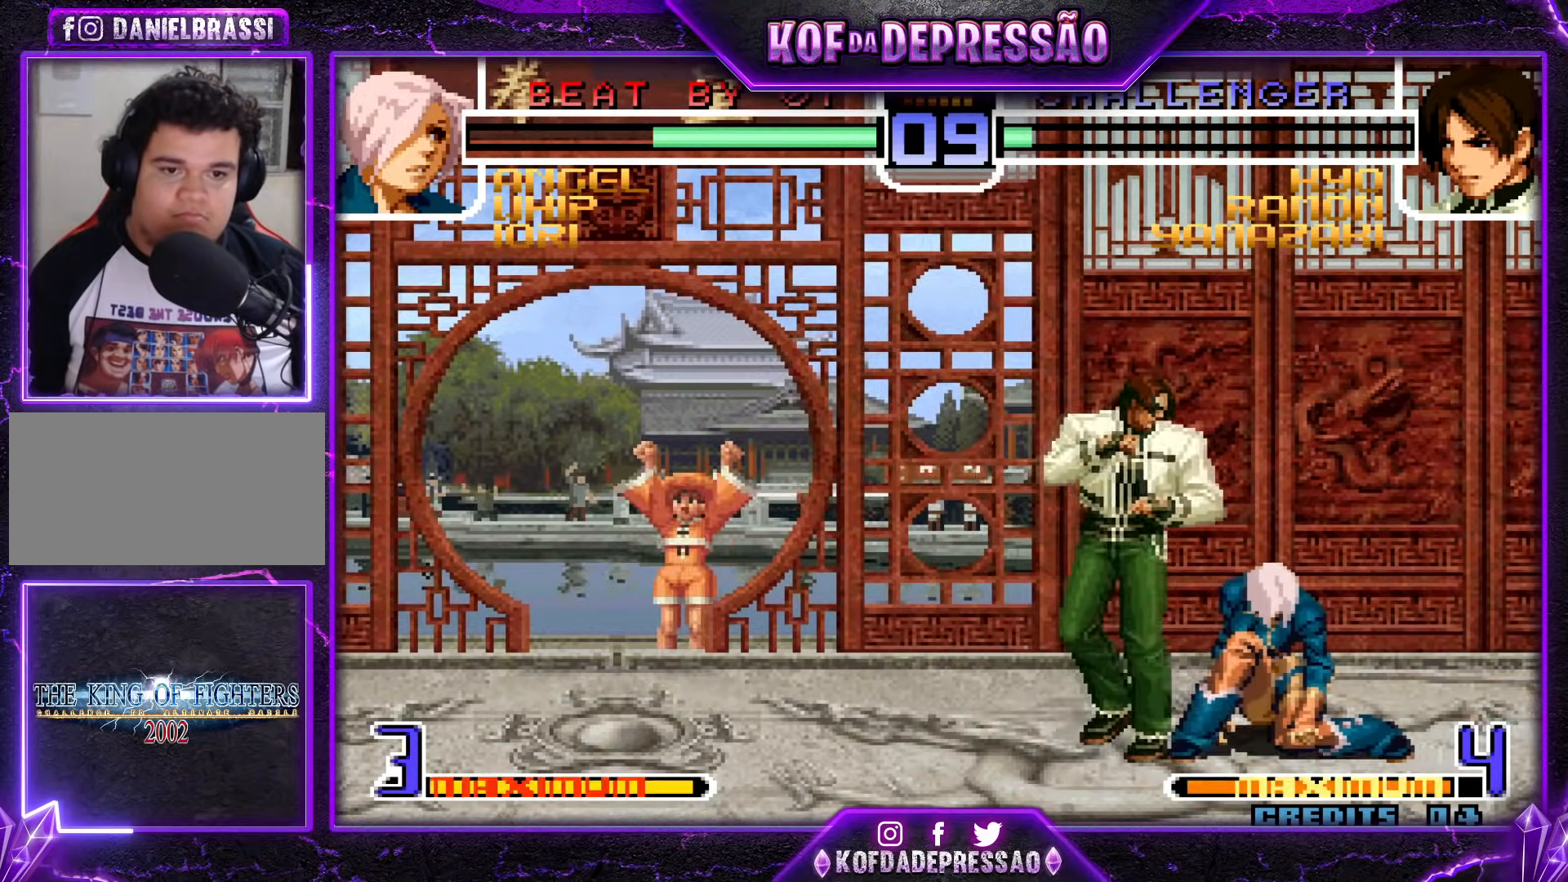
{"buttons": [], "events": [[33, "TRIANGLE", "up"], [384, "R1", "down"], [384, "TRIANGLE", "down"], [467, "R1", "up"], [467, "TRIANGLE", "up"]]}
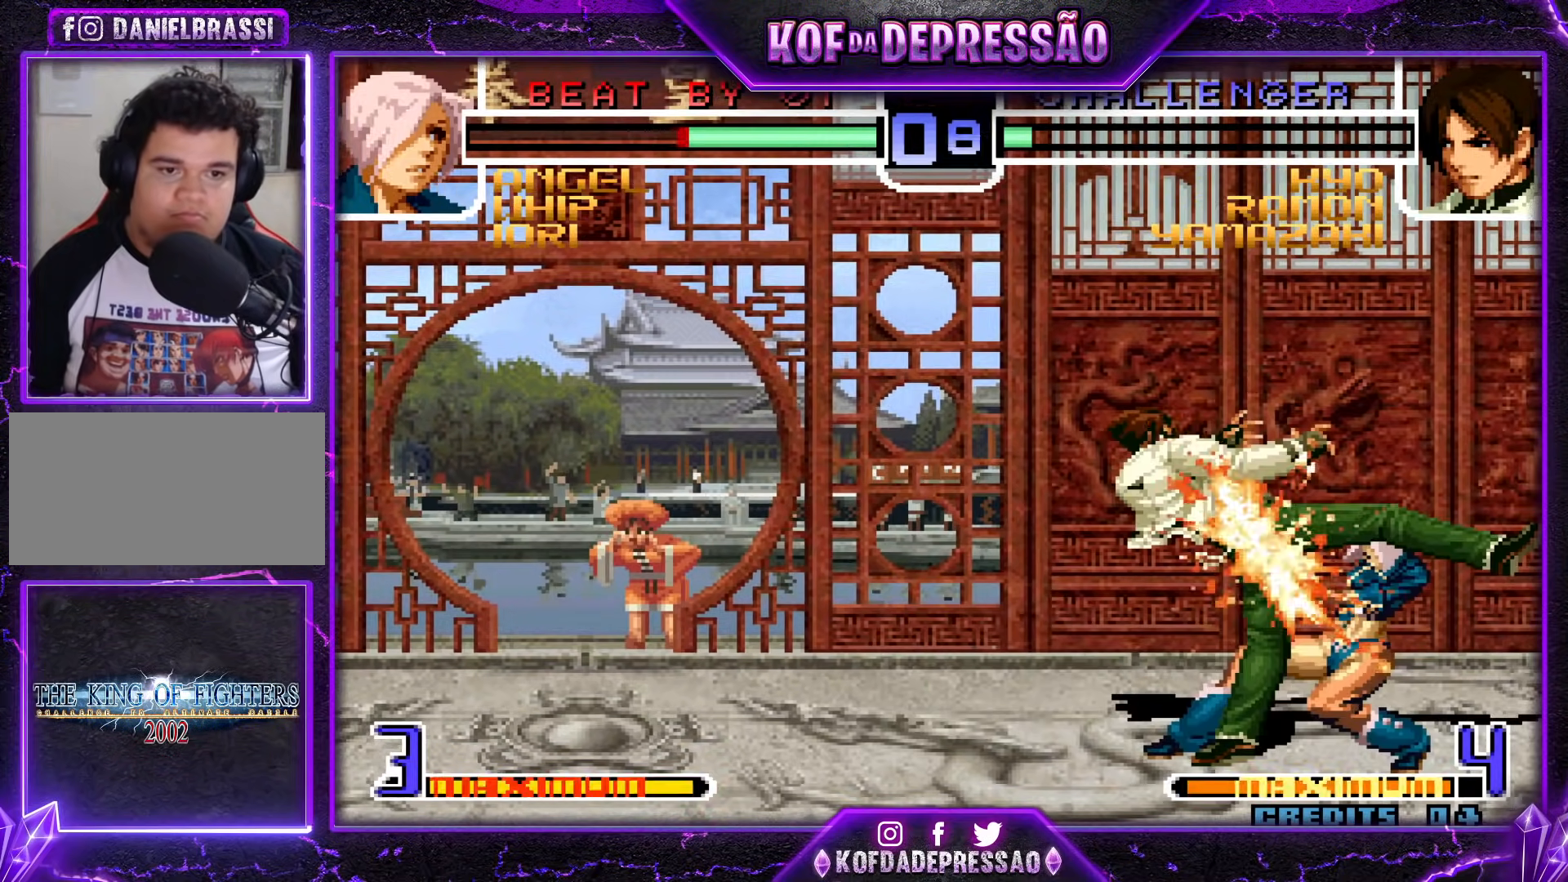
{"buttons": [], "events": [[184, "R1", "down"], [251, "R1", "up"], [368, "CROSS", "down"], [451, "CROSS", "up"]]}
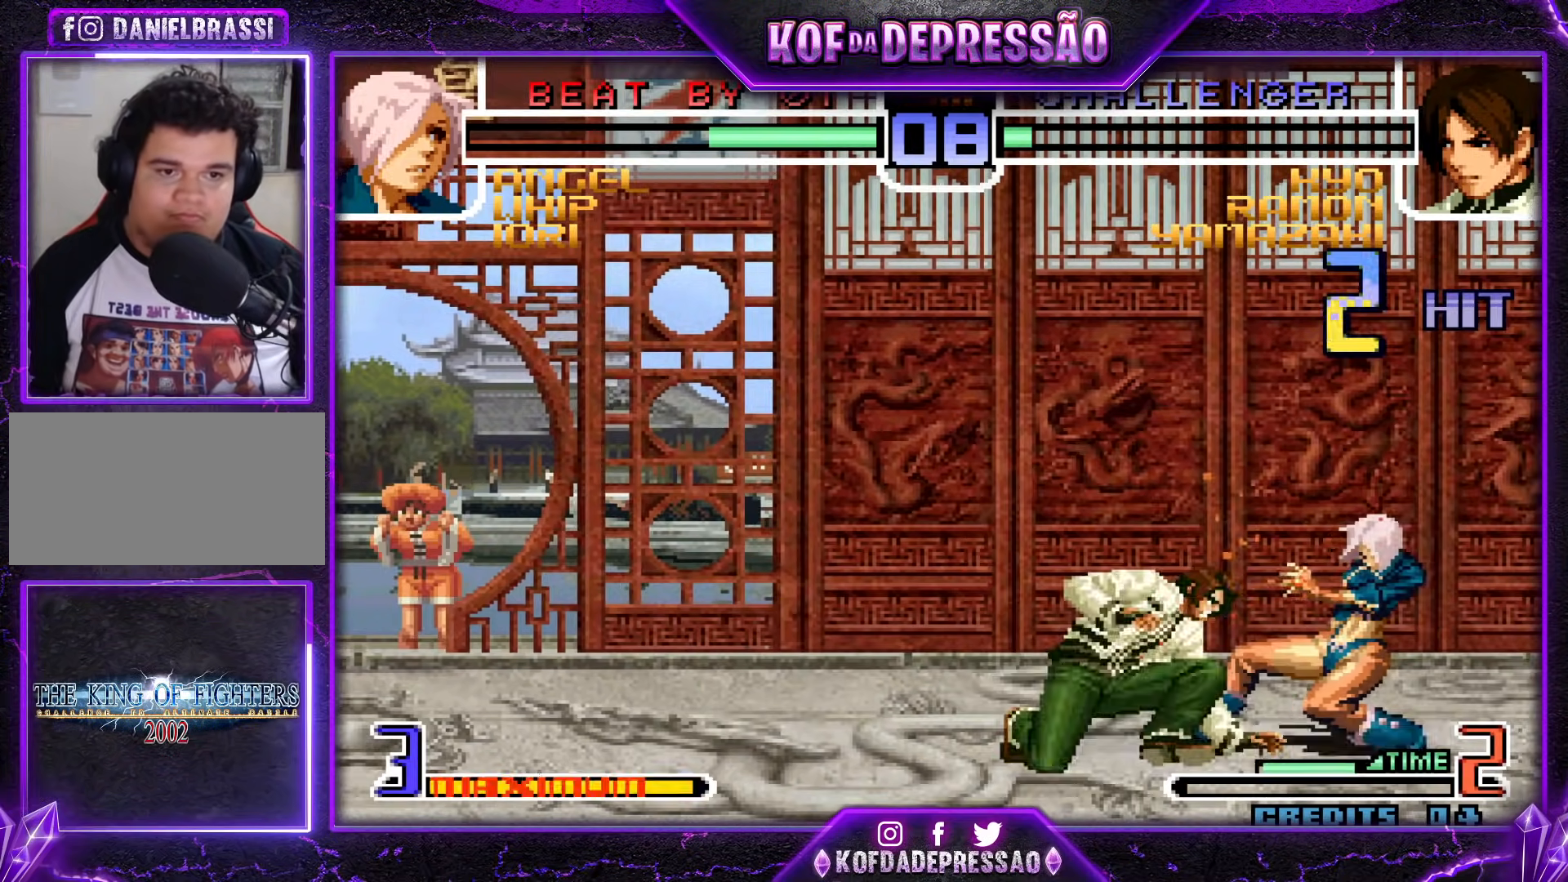
{"buttons": [], "events": [[100, "R1", "down"], [300, "R1", "up"]]}
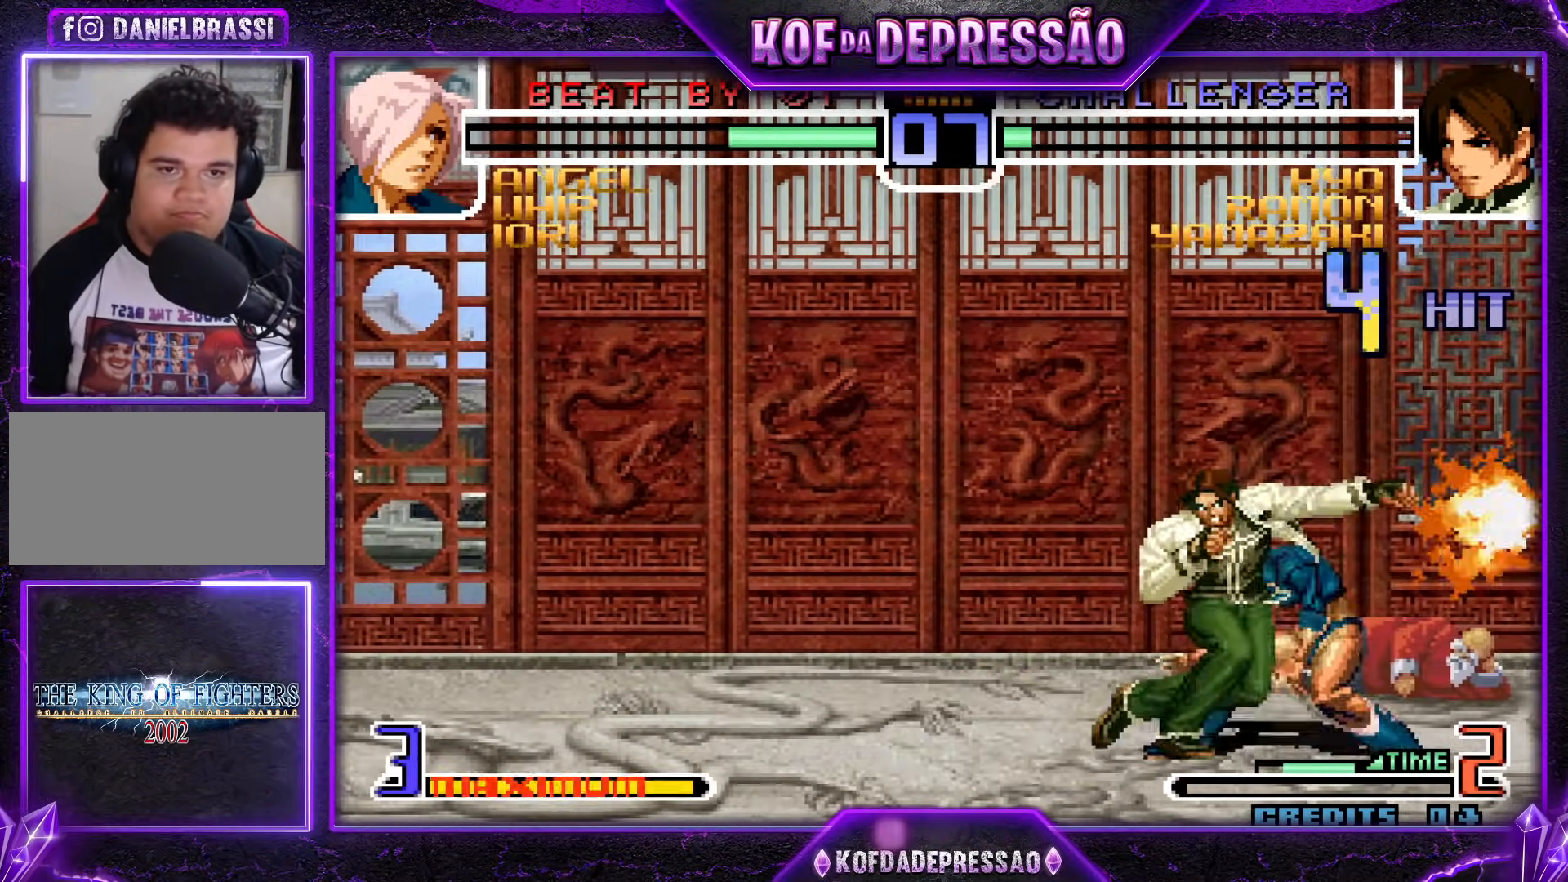
{"buttons": [], "events": [[50, "CROSS", "down"], [483, "CROSS", "up"]]}
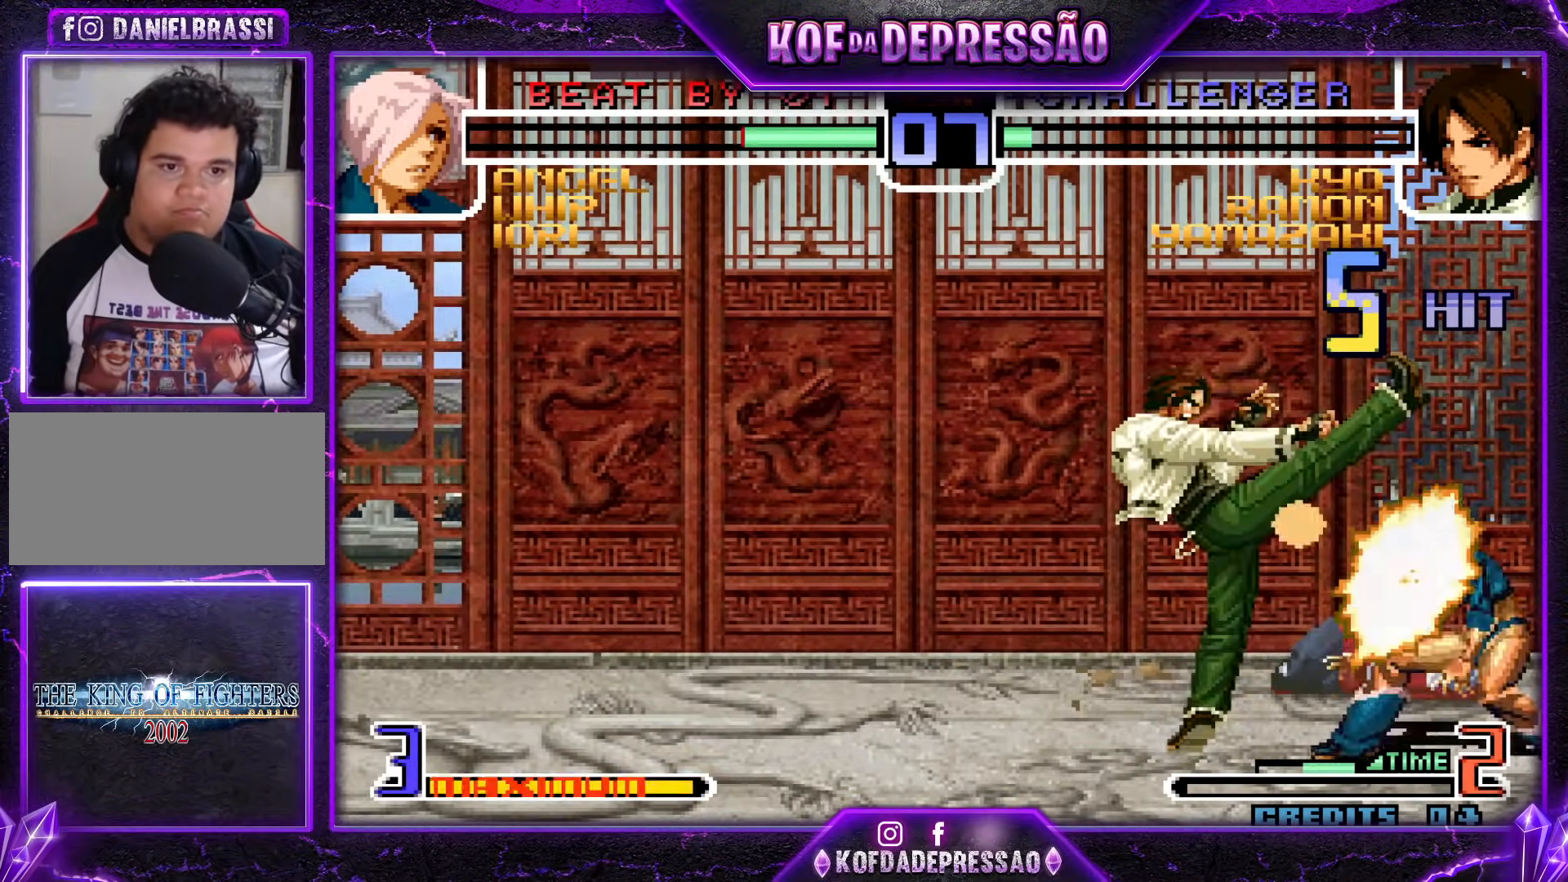
{"buttons": [], "events": [[117, "CROSS", "down"], [150, "CROSS", "up"], [184, "CROSS", "down"], [284, "CROSS", "up"]]}
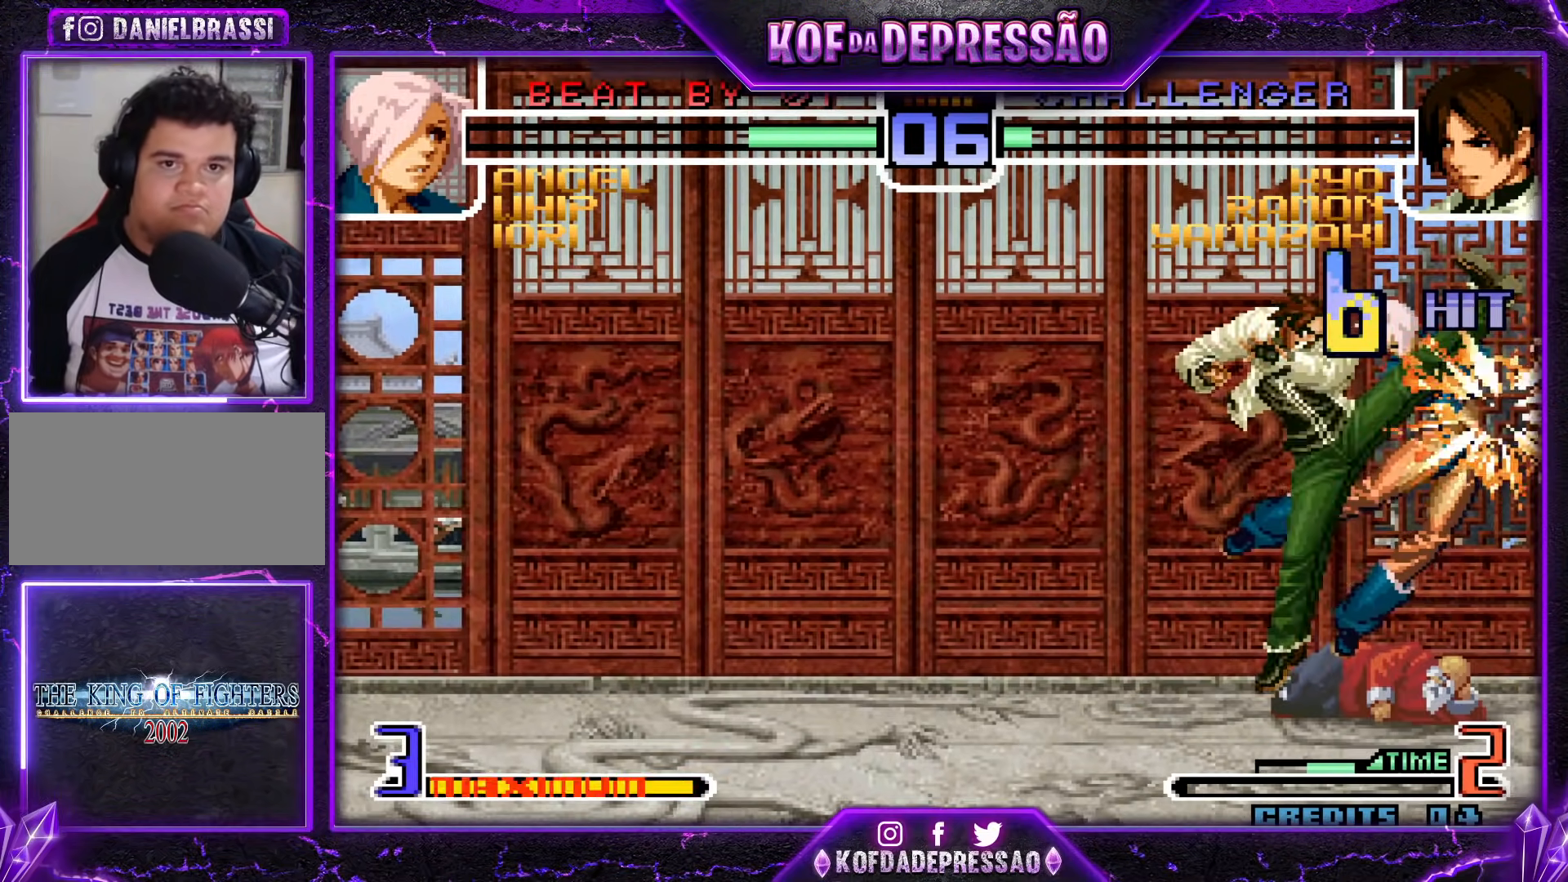
{"buttons": [], "events": [[367, "TRIANGLE", "down"], [433, "TRIANGLE", "up"]]}
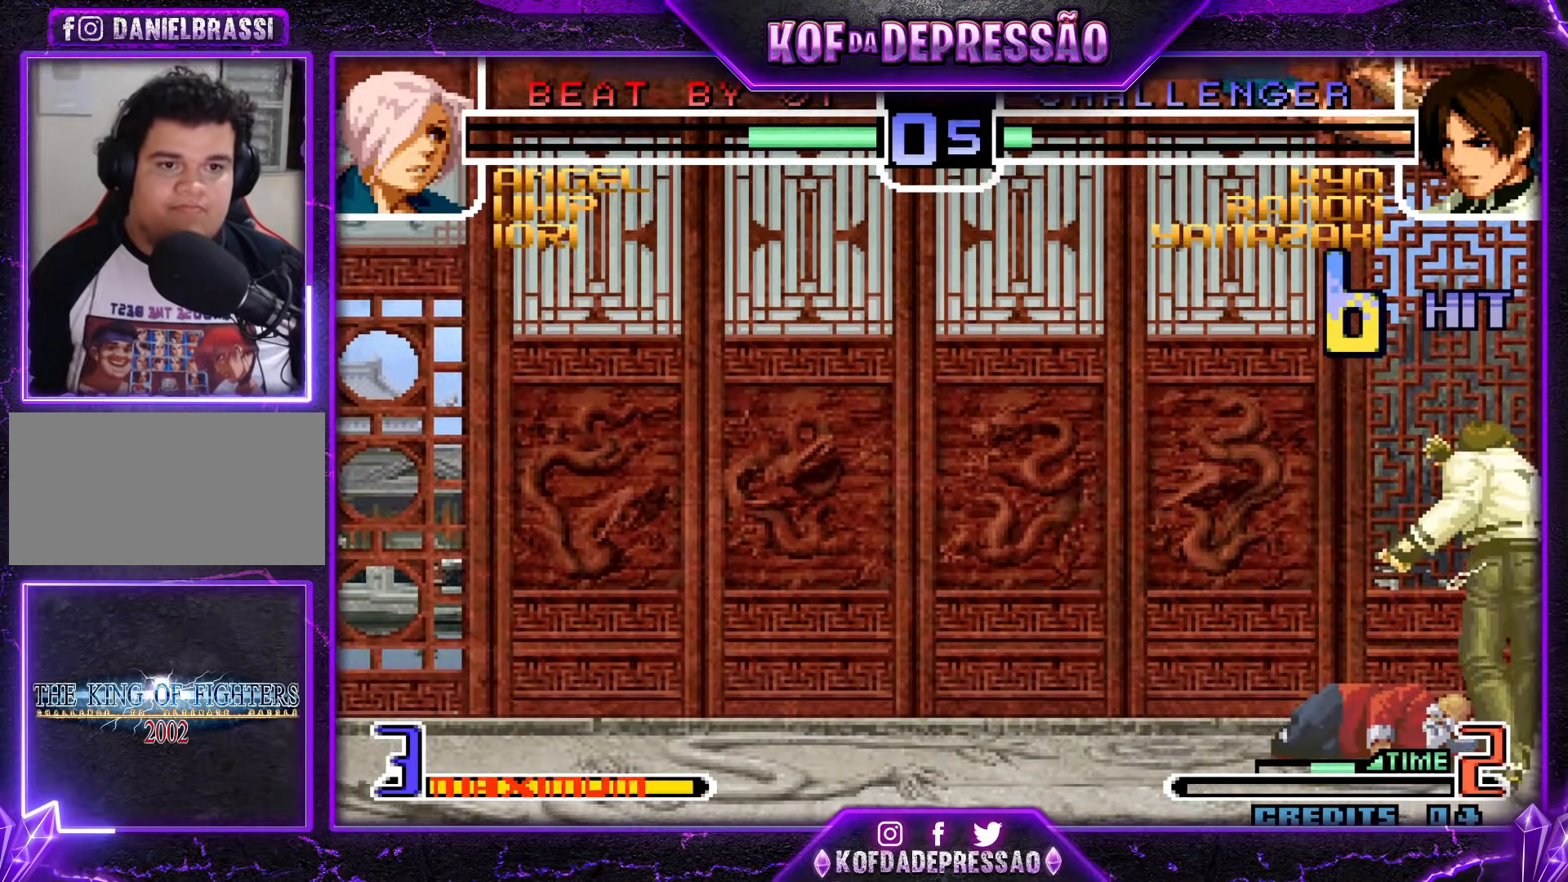
{"buttons": ["SQUARE"], "events": [[301, "SQUARE", "down"]]}
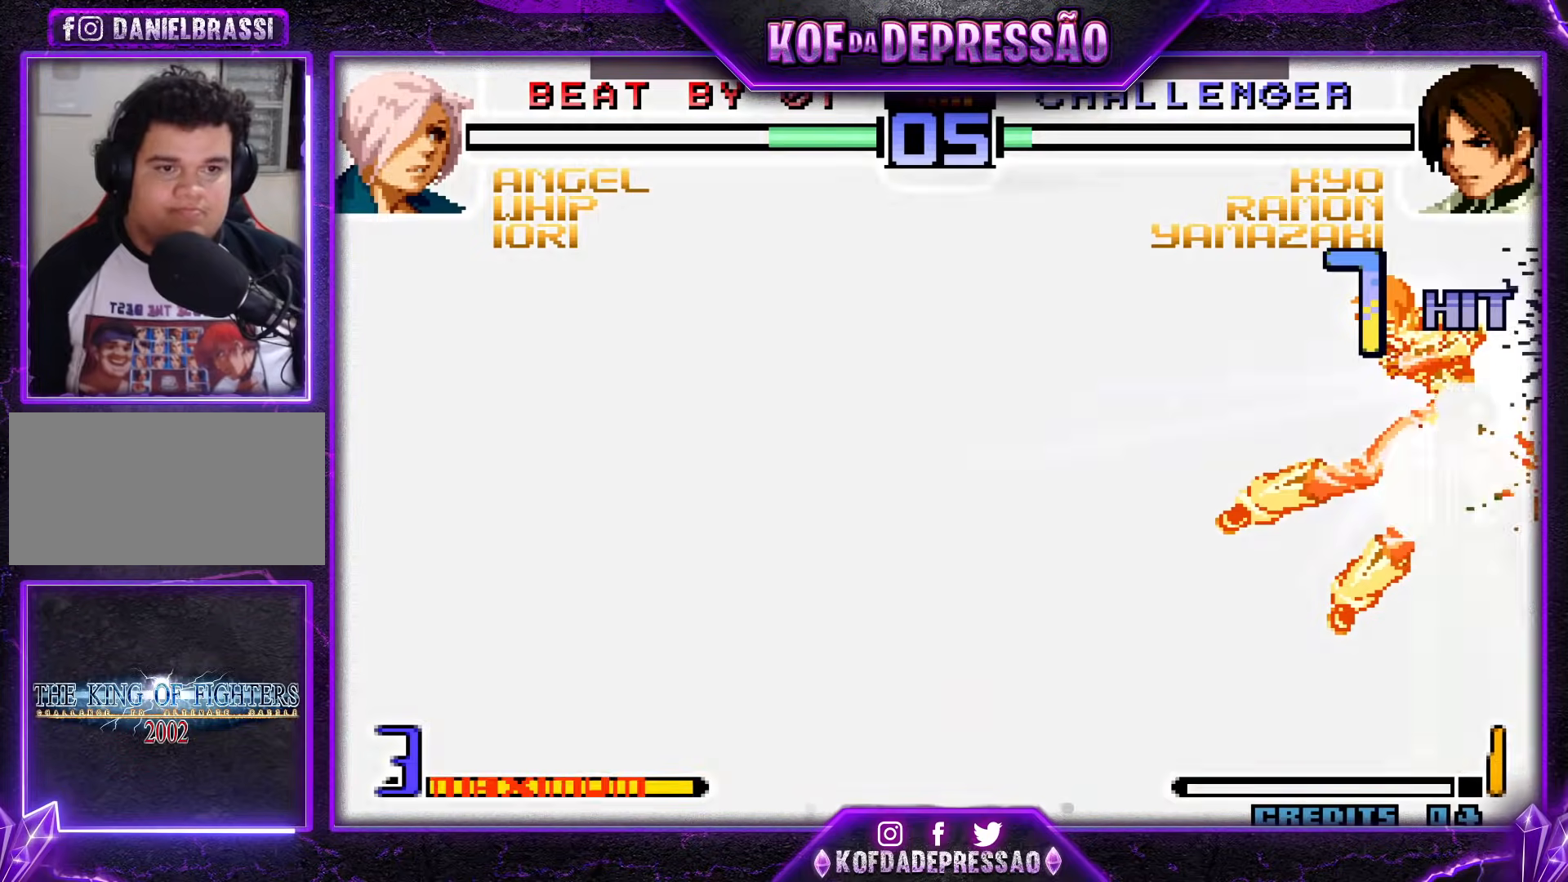
{"buttons": ["SQUARE"], "events": []}
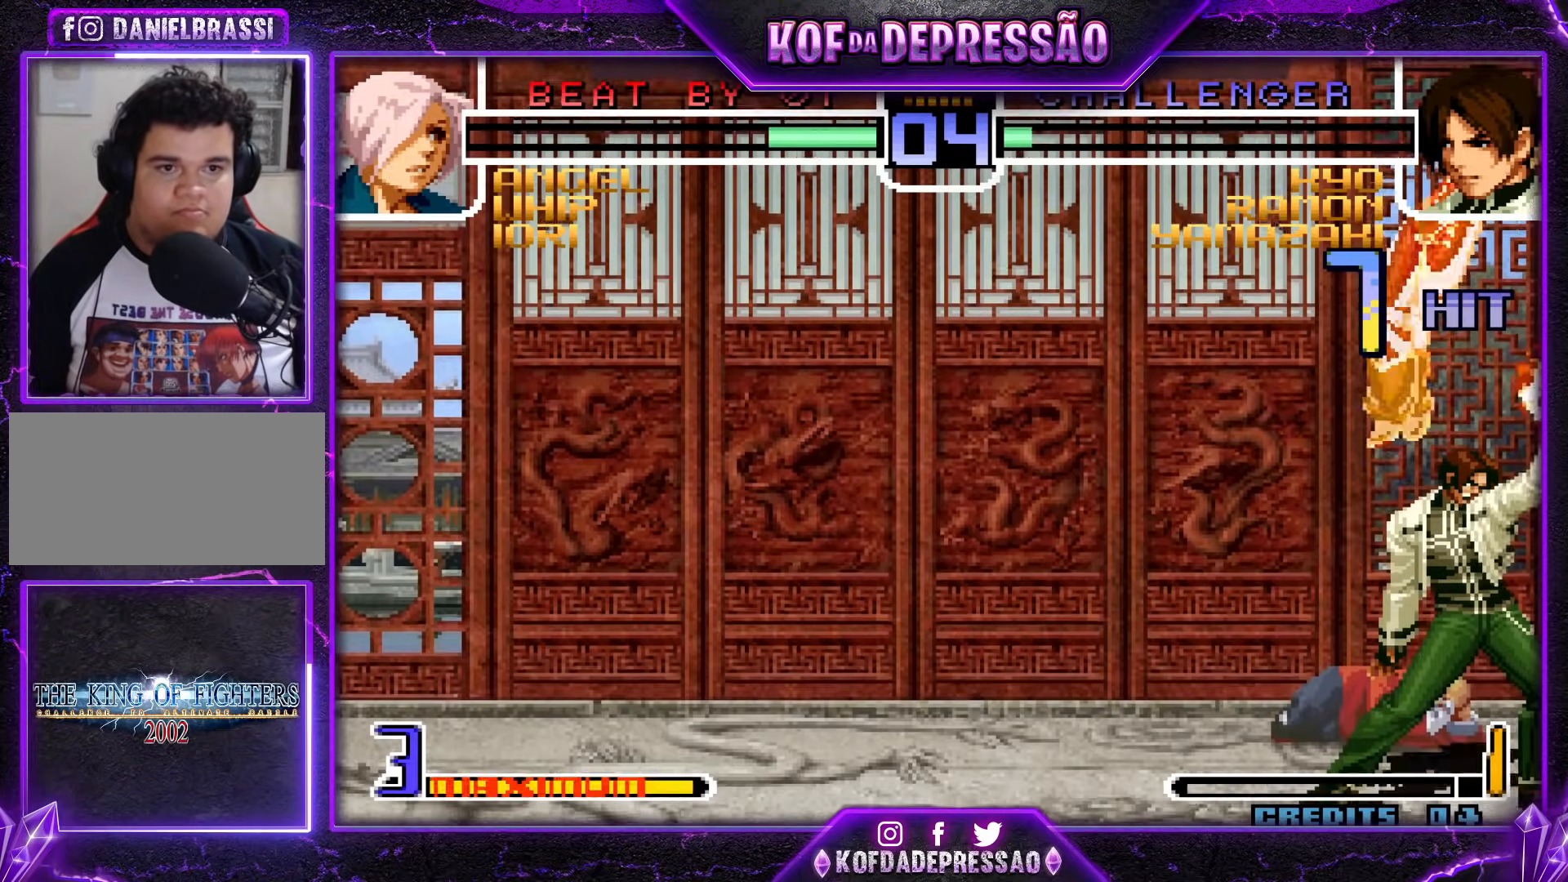
{"buttons": [], "events": [[117, "SQUARE", "up"]]}
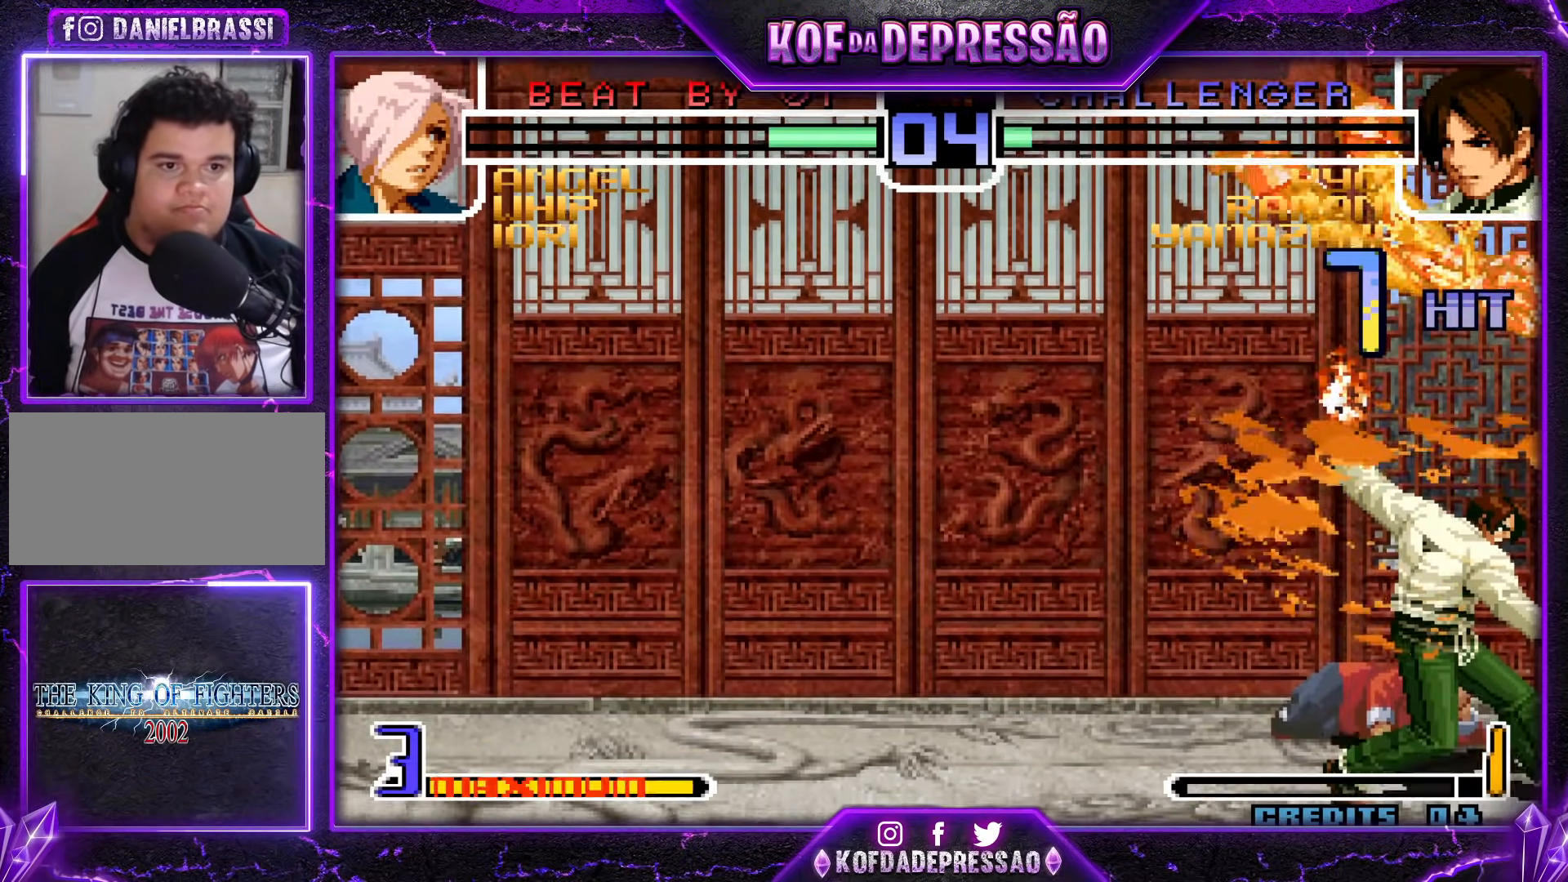
{"buttons": ["TRIANGLE", "R1"], "events": [[484, "R1", "down"], [500, "TRIANGLE", "down"]]}
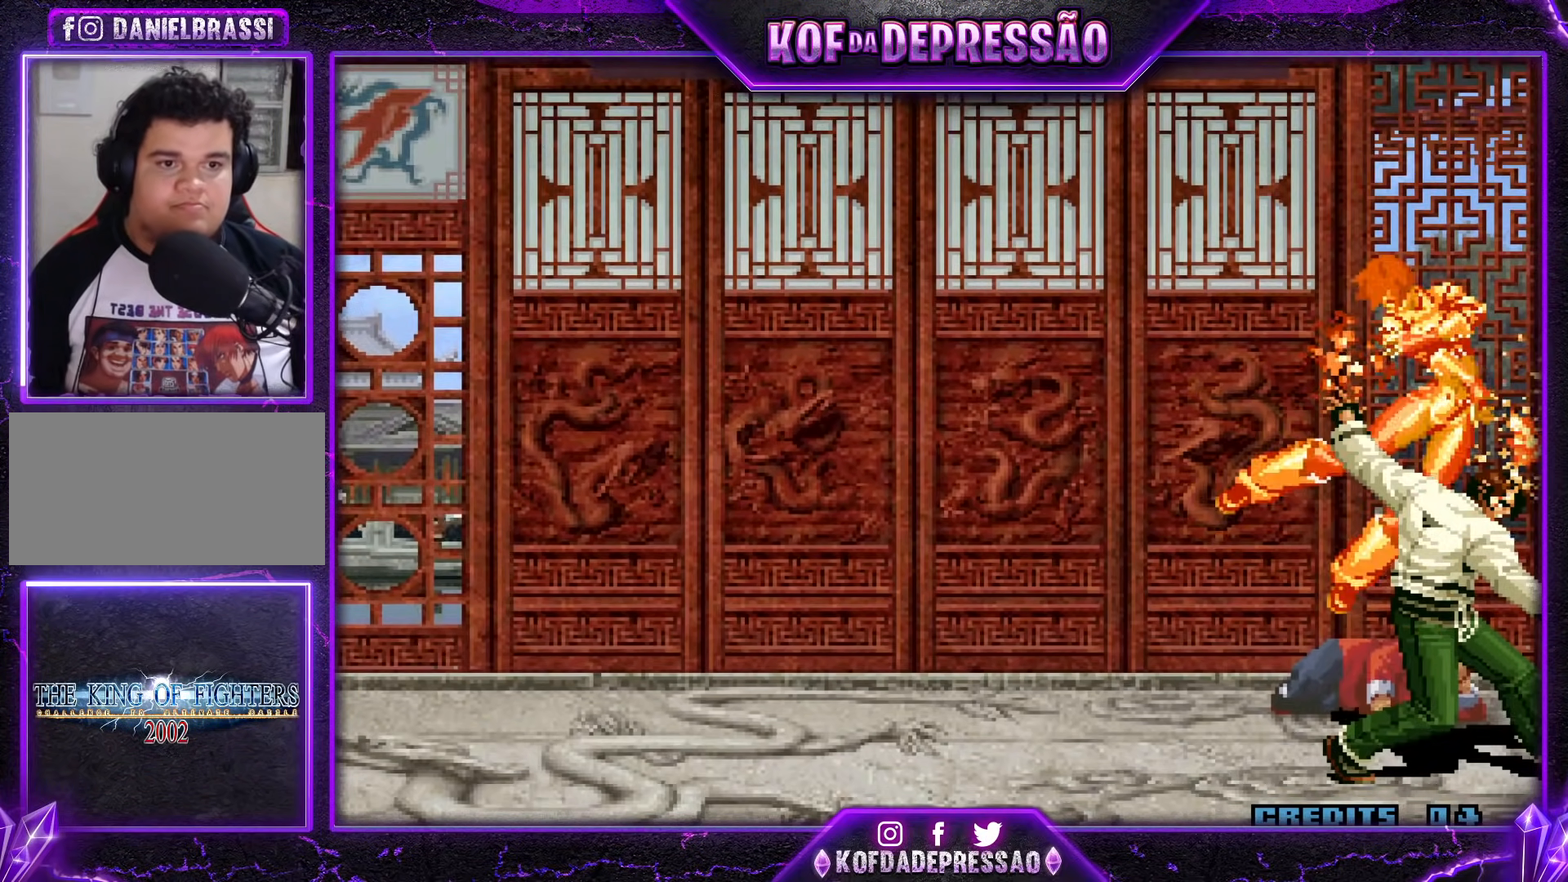
{"buttons": [], "events": [[17, "SQUARE", "down"], [34, "CROSS", "down"], [84, "CROSS", "up"], [84, "R1", "up"], [84, "SQUARE", "up"], [84, "TRIANGLE", "up"], [201, "CROSS", "down"], [217, "CIRCLE", "down"], [217, "SQUARE", "down"], [234, "CIRCLE", "up"], [234, "SQUARE", "up"], [284, "CROSS", "up"], [434, "CROSS", "down"], [501, "CROSS", "up"]]}
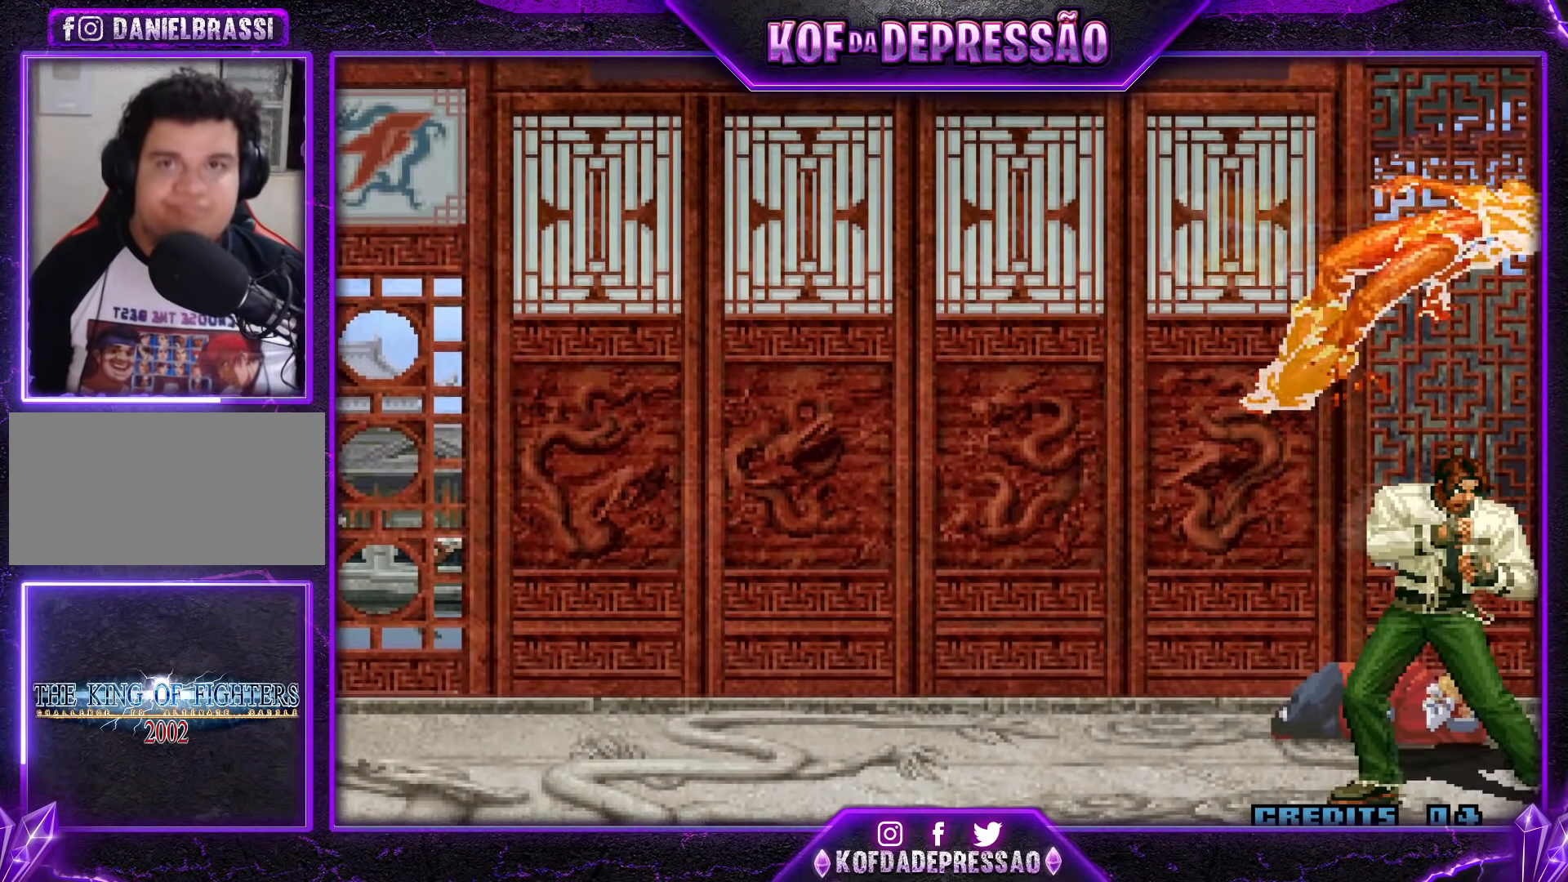
{"buttons": [], "events": [[133, "TRIANGLE", "down"], [150, "CROSS", "down"], [150, "SQUARE", "down"], [200, "CROSS", "up"], [200, "TRIANGLE", "up"], [217, "SQUARE", "up"], [267, "CROSS", "down"], [267, "SQUARE", "down"], [267, "TRIANGLE", "down"], [283, "R1", "down"], [300, "R1", "up"], [333, "CROSS", "up"], [333, "SQUARE", "up"], [333, "TRIANGLE", "up"]]}